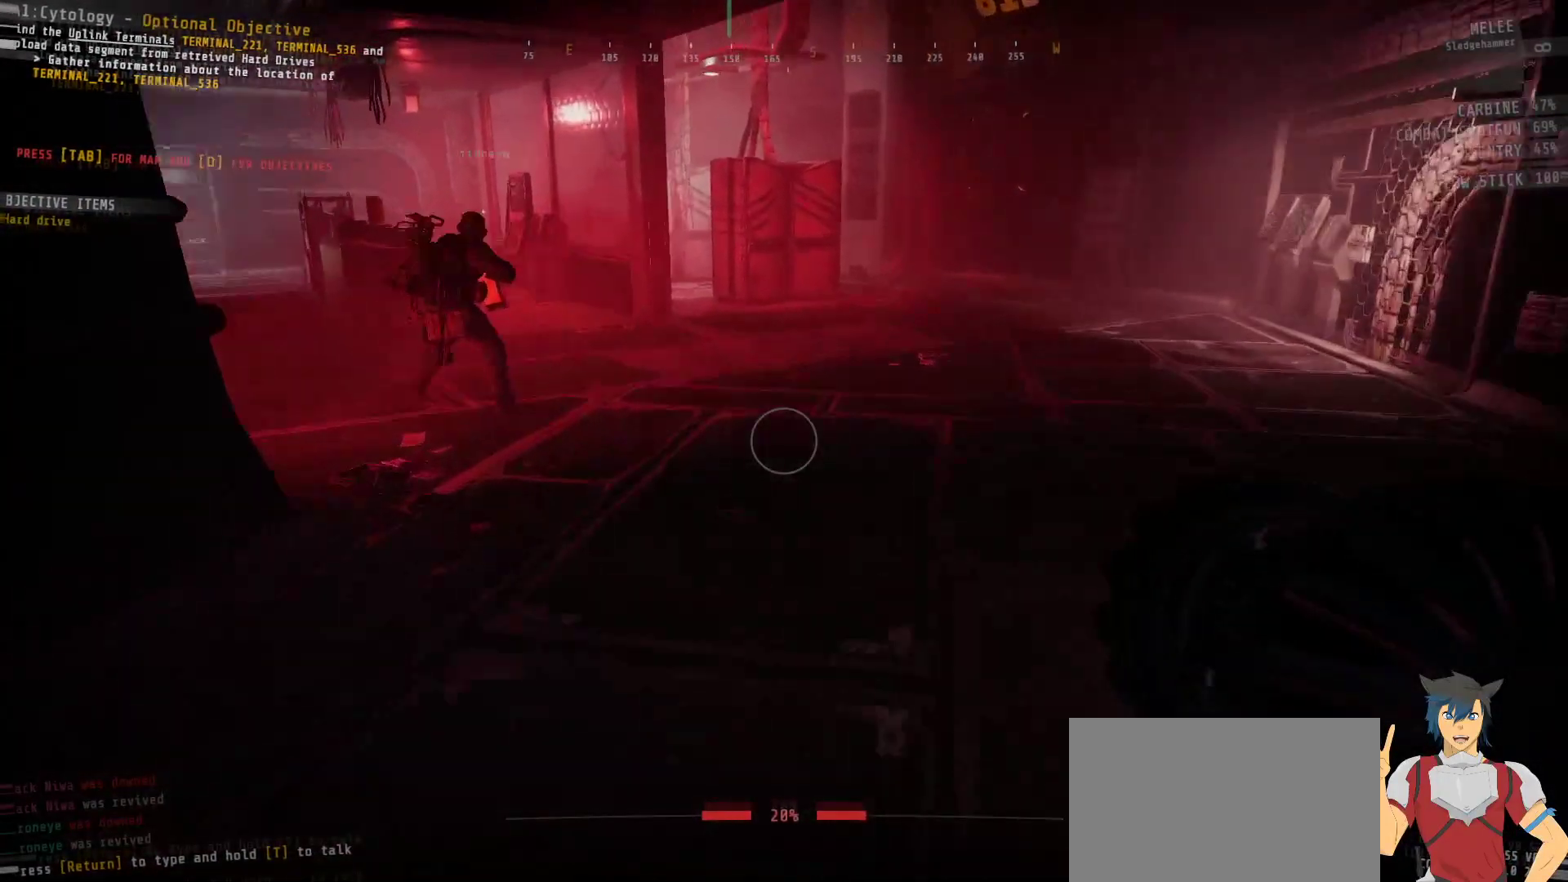
Gameplay with keyboard and mouse; each line is a JSON object with the keys and mouse buttons held at the frame after it. "events" lists presses ("down") and releases ("up") of "a", "c", "ctrl", "d", "e", "f", "q", "r", "s", "shift", "space", "tab", "w", "x", "z", "mouse_left", "mouse_wheel", "mouse_right", "mouse_mb4" and "mouse_mb5" between this image and that frame as [ms after this image, input, new state], when the widget could be followed in between. "mouse_left", "mouse_wheel", "mouse_right", "mouse_mb4", "mouse_mb5" = the "left", "wheel", "right", "mb4", "mb5" buttons of the "mouse" list. No other keys are recorded. "wheel" means that the mouse wheel is clicked or scrolled. Mouse movement is not recorded.
{"keys": ["shift", "w"], "mouse": [], "events": []}
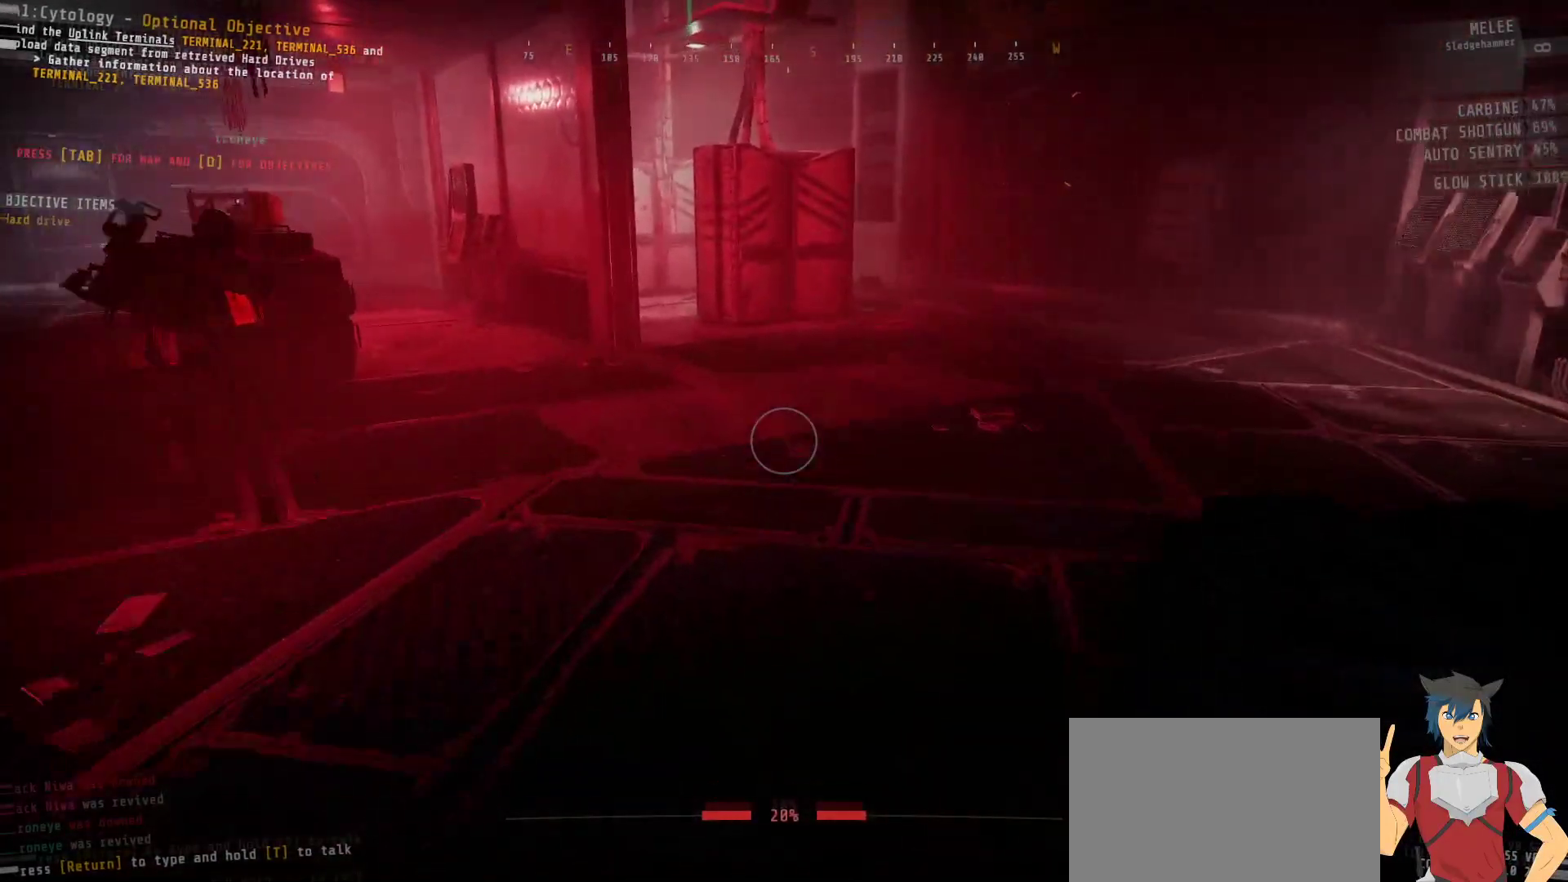
{"keys": ["w"], "mouse": [], "events": [[350, "shift", "up"]]}
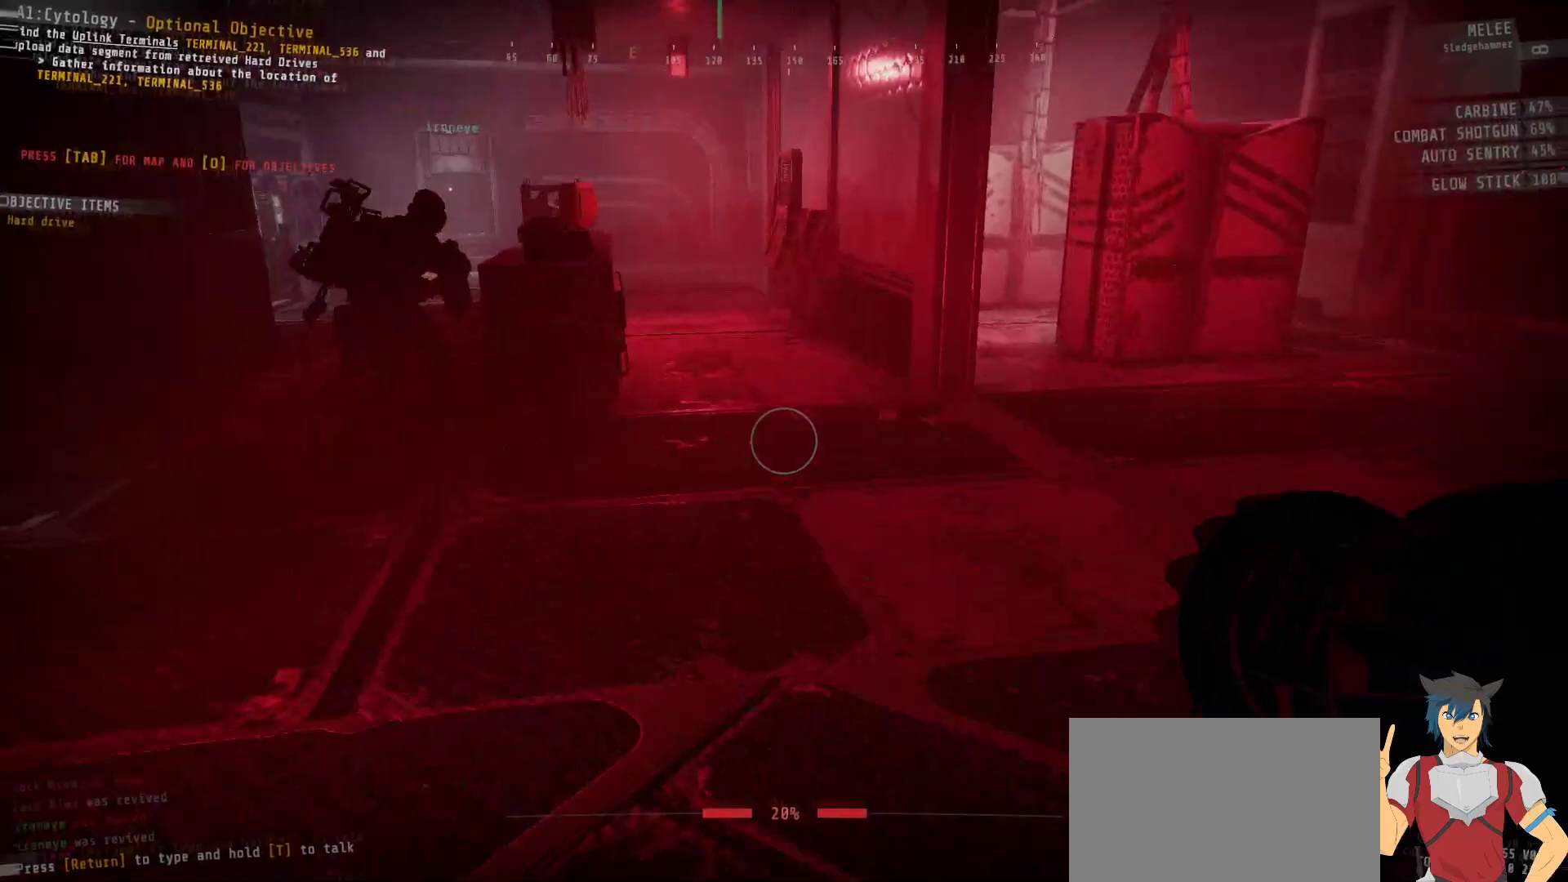
{"keys": ["shift", "w"], "mouse": [], "events": [[383, "shift", "down"]]}
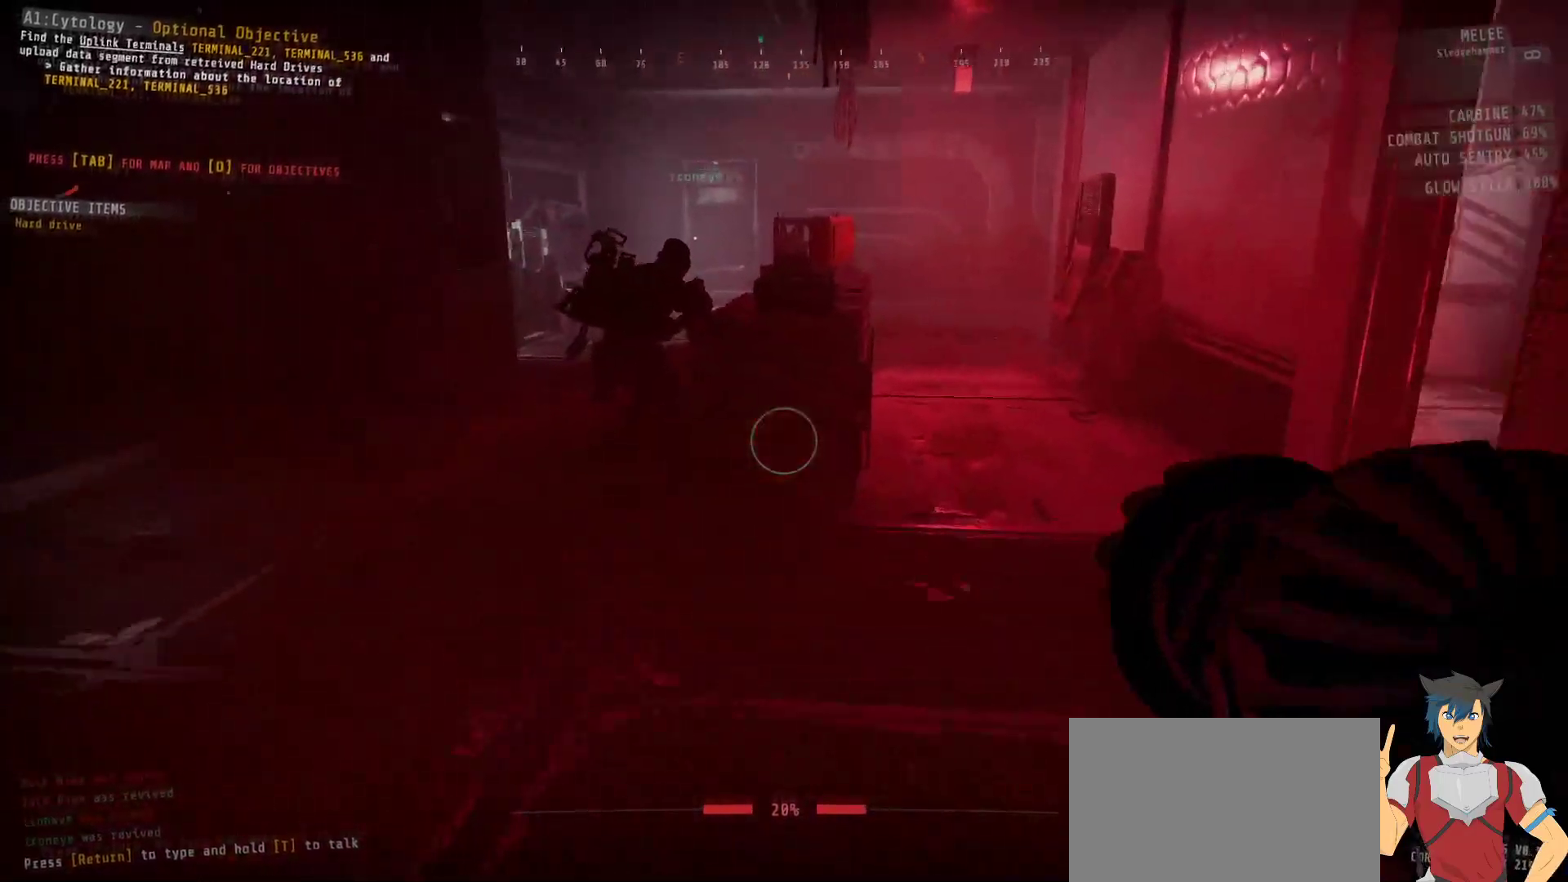
{"keys": ["shift", "w"], "mouse": [], "events": []}
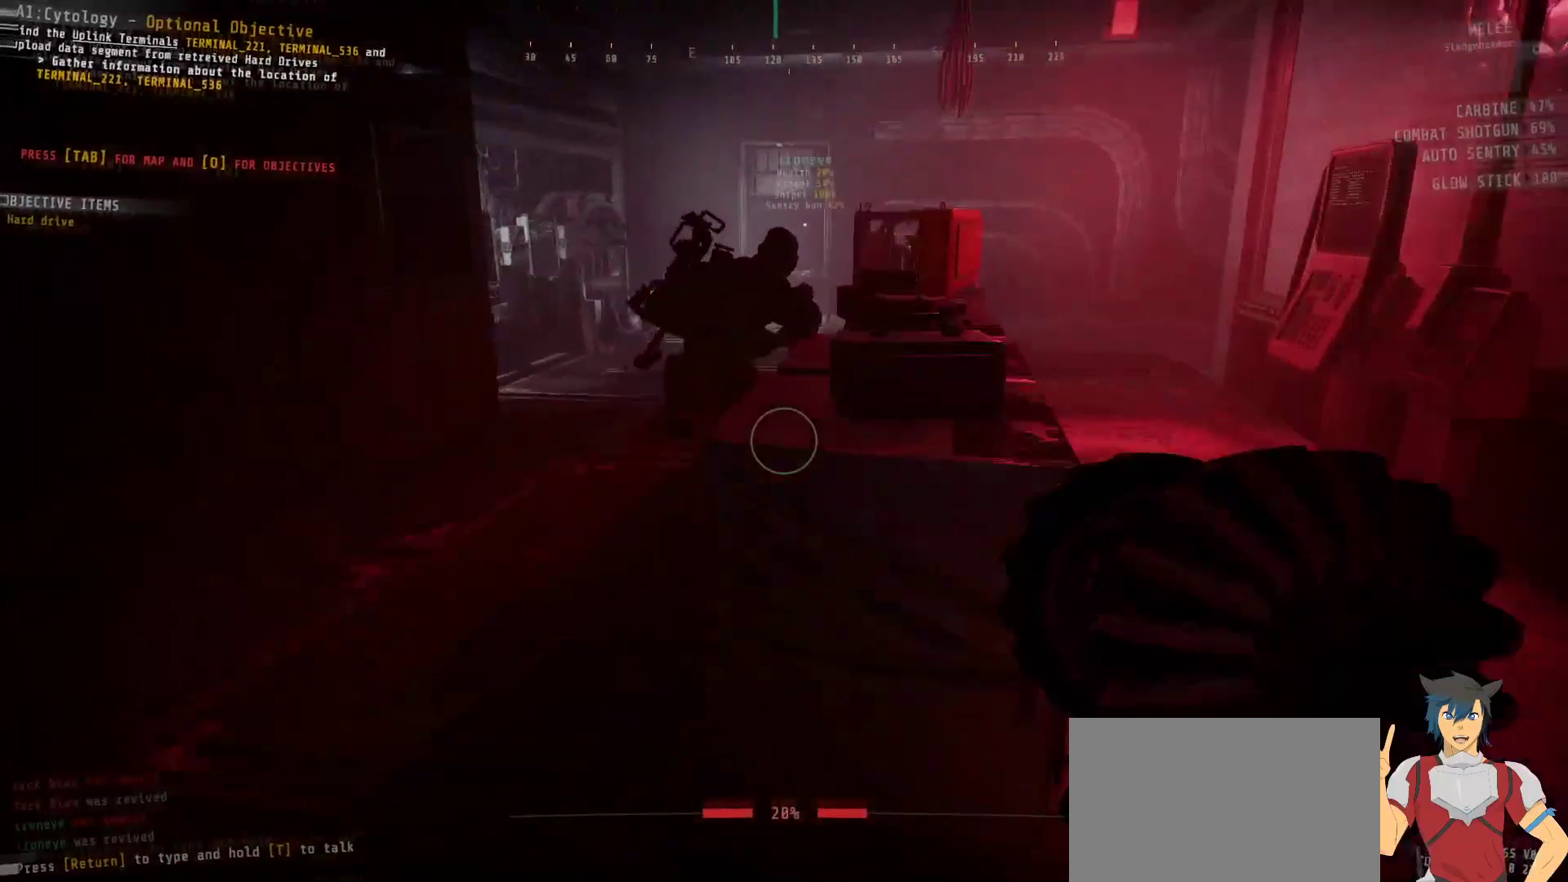
{"keys": ["shift", "w"], "mouse": [], "events": [[67, "a", "down"], [383, "a", "up"]]}
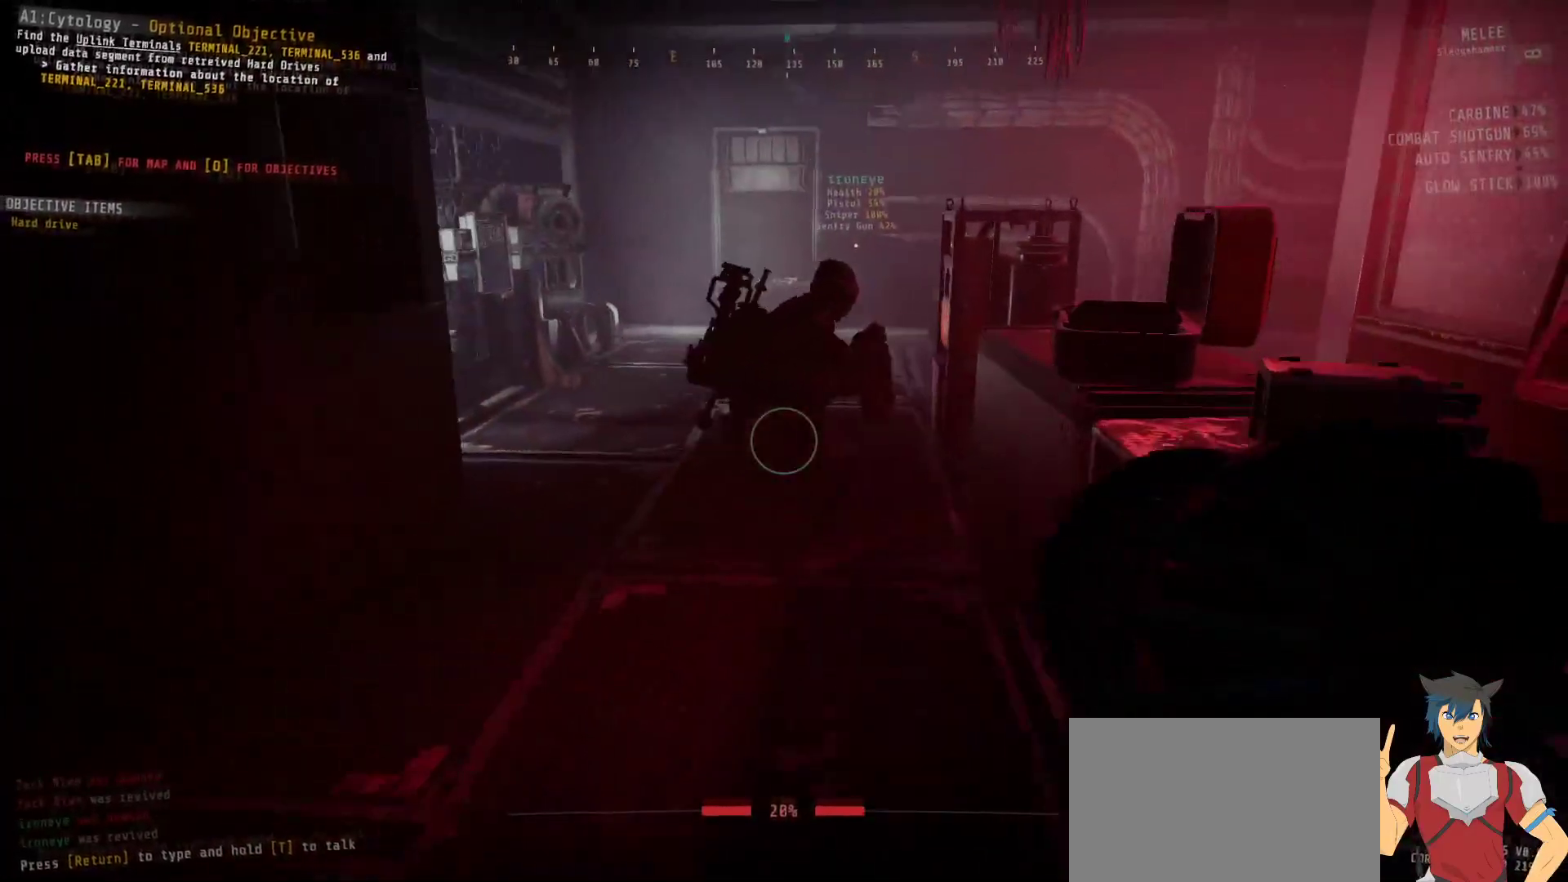
{"keys": ["a", "shift", "w"], "mouse": [], "events": [[233, "a", "down"]]}
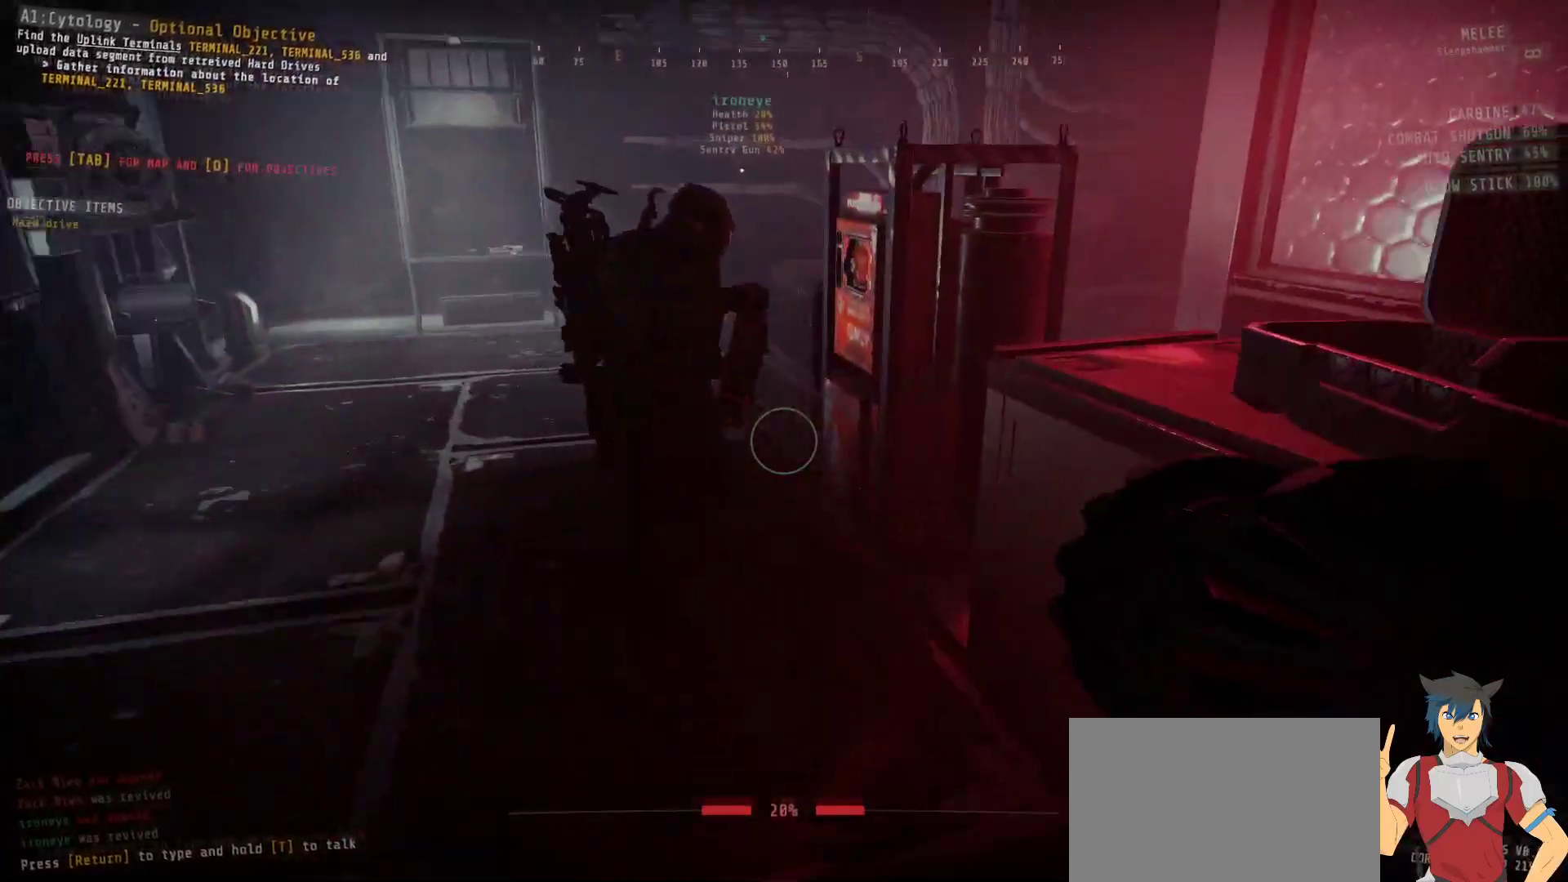
{"keys": [], "mouse": [], "events": [[350, "shift", "up"], [383, "a", "up"], [383, "w", "up"]]}
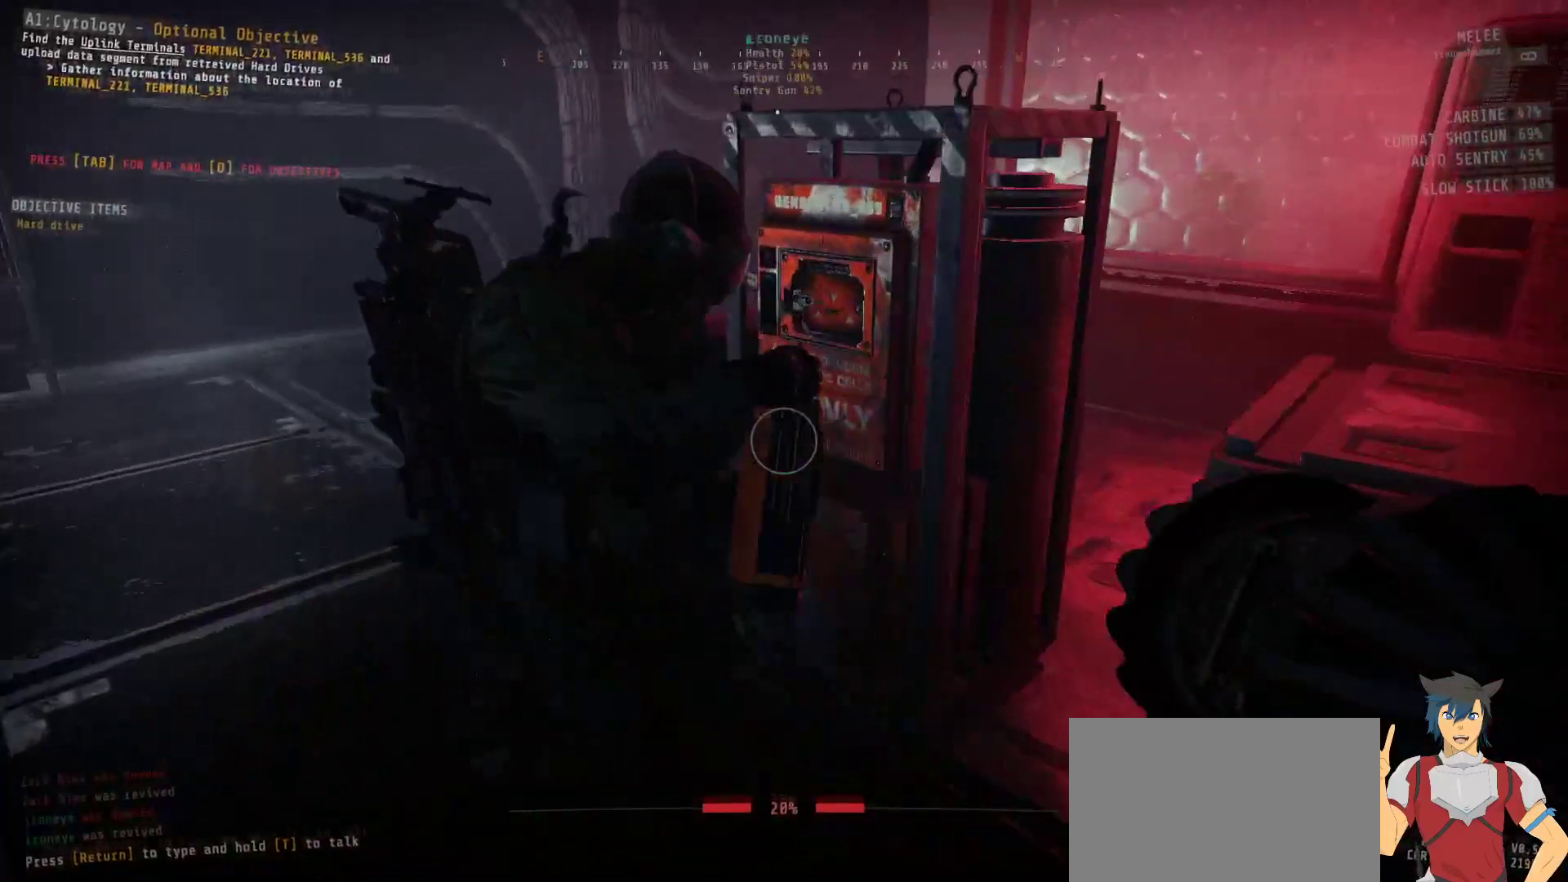
{"keys": [], "mouse": [], "events": []}
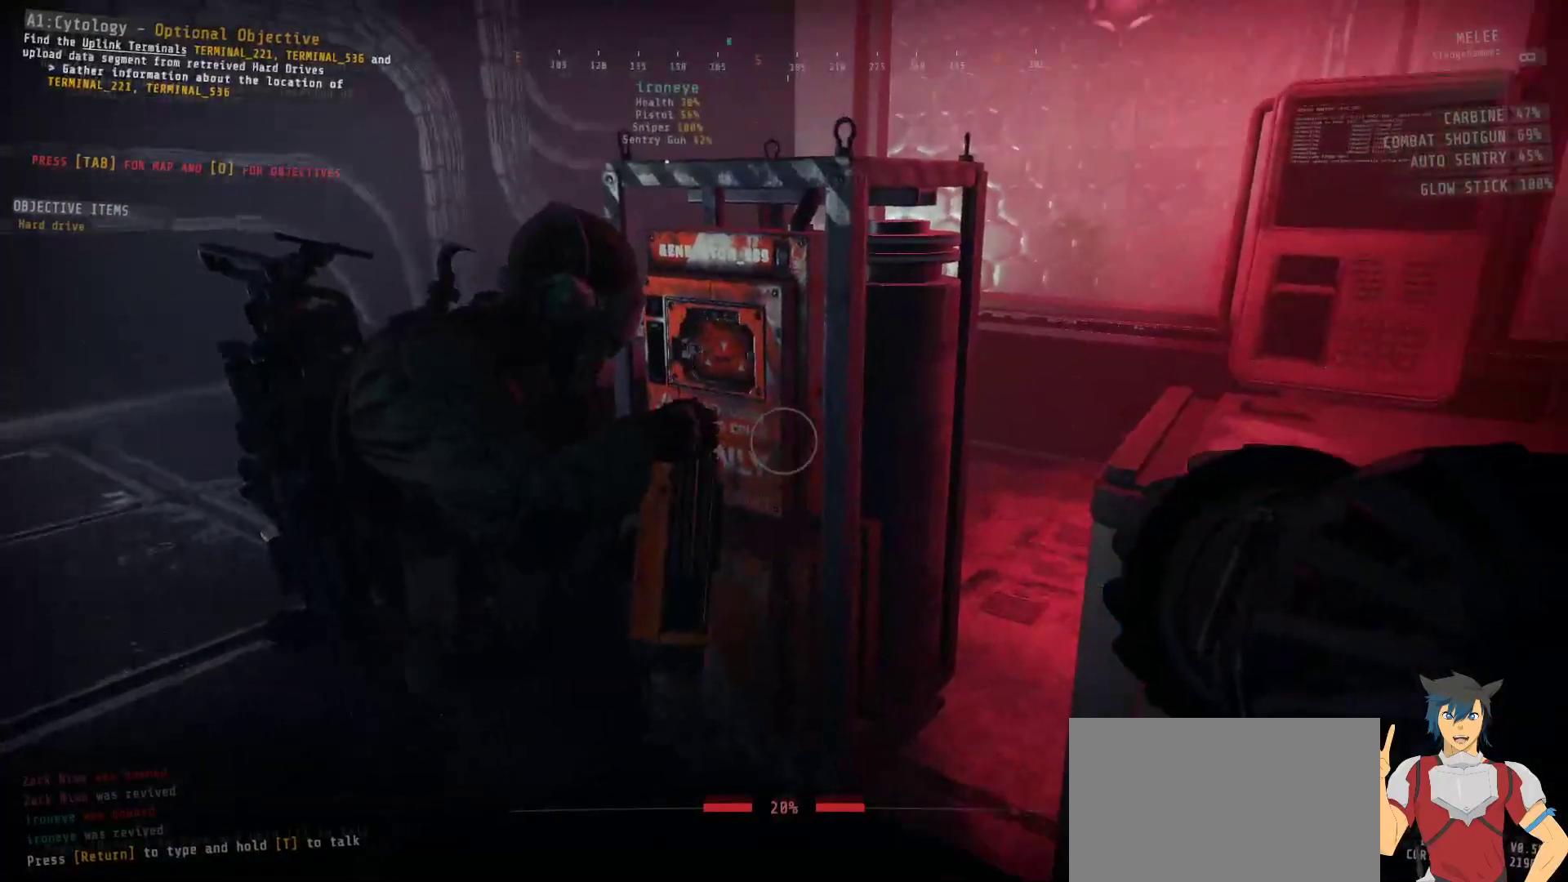
{"keys": [], "mouse": [], "events": []}
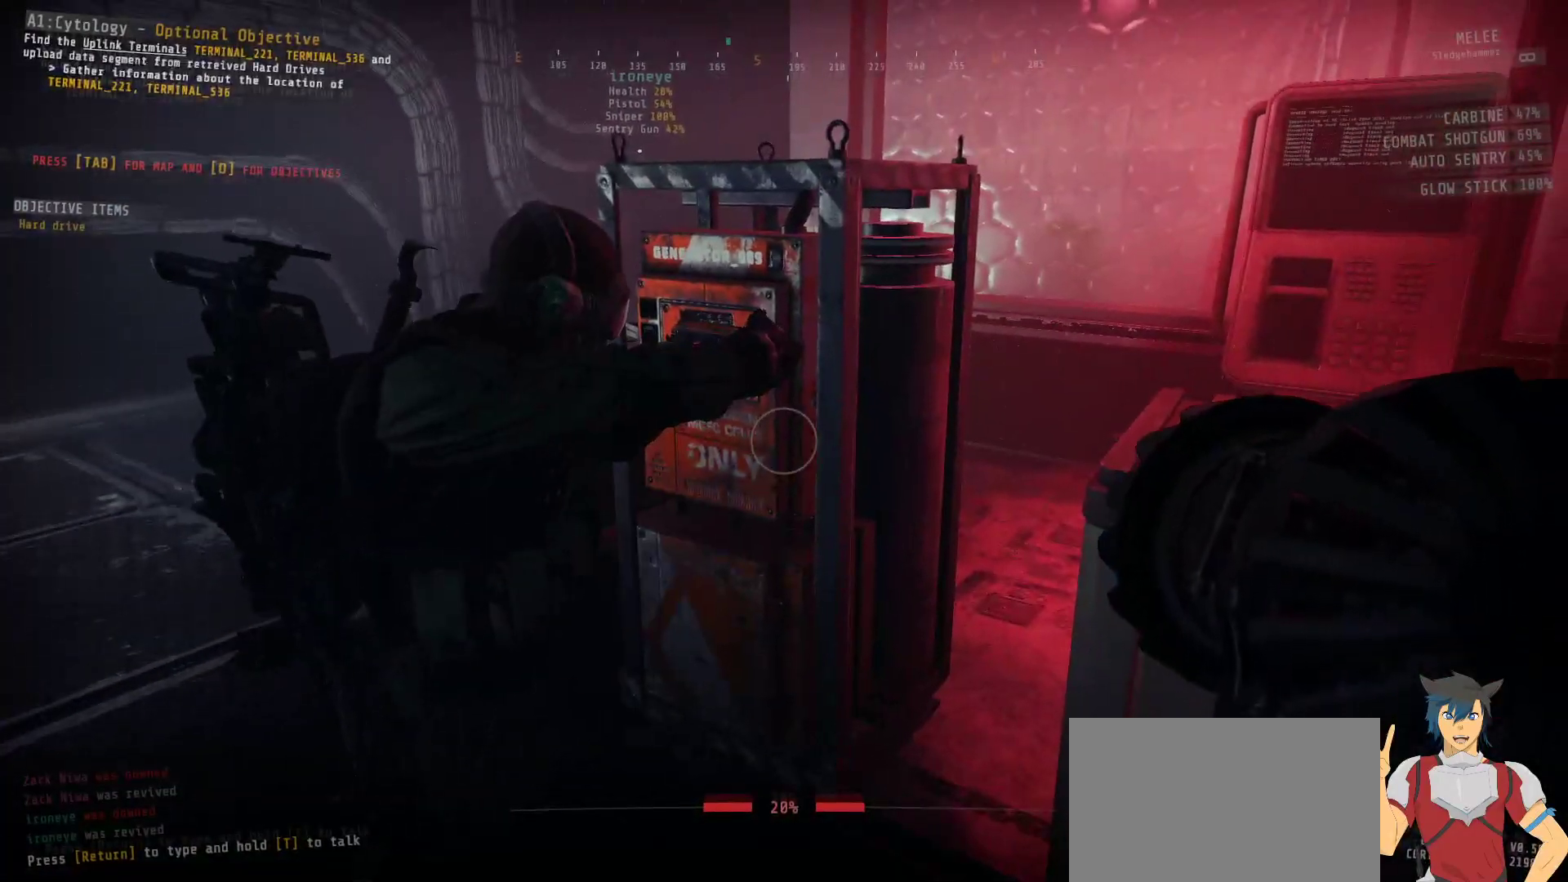
{"keys": [], "mouse": [], "events": []}
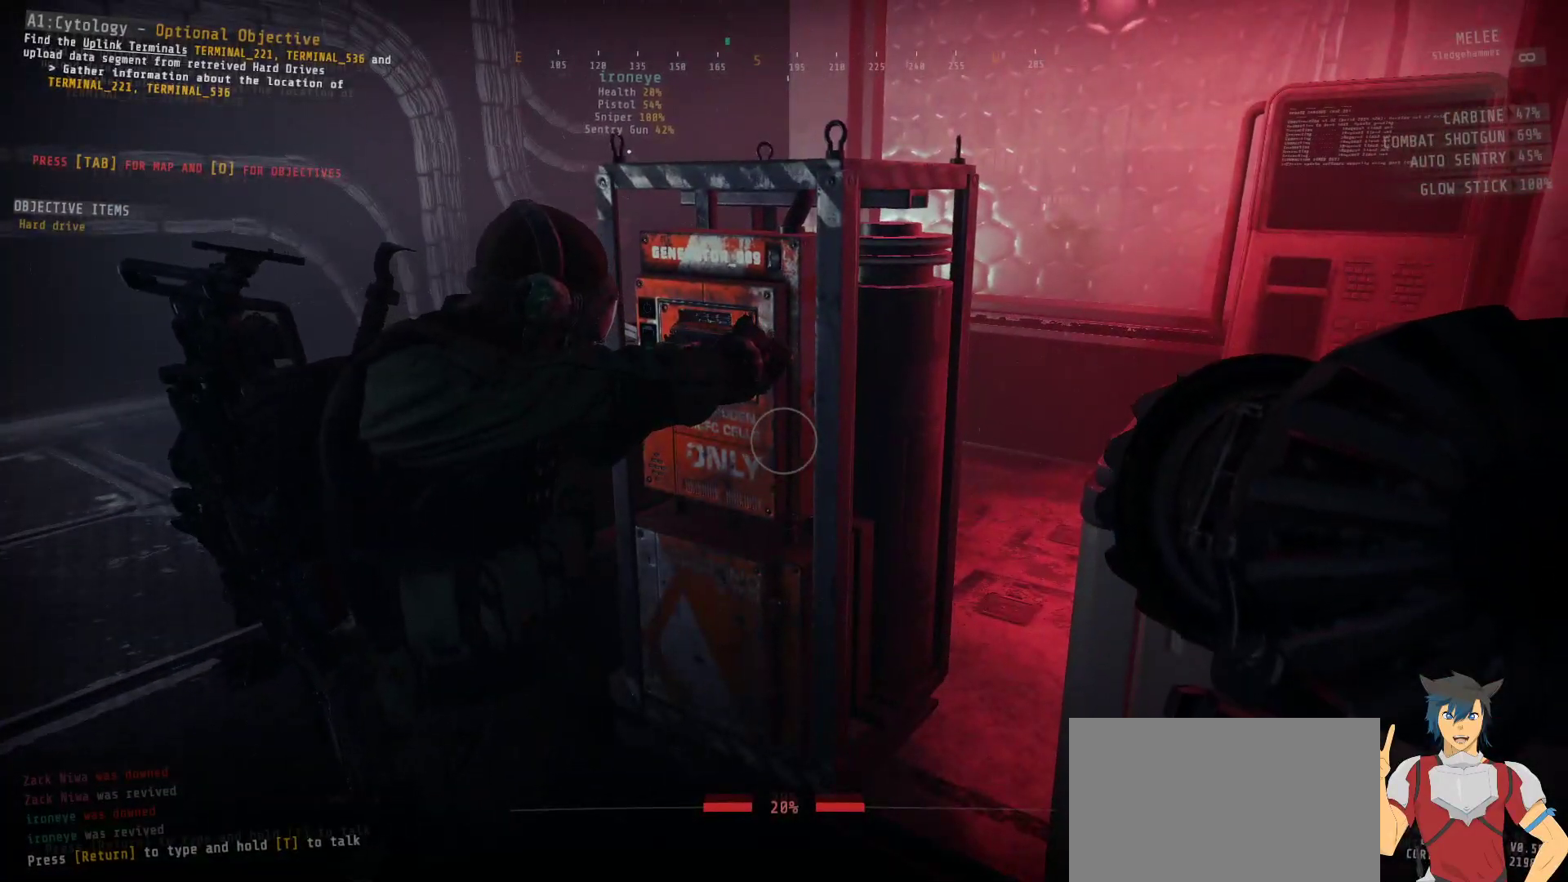
{"keys": [], "mouse": [], "events": []}
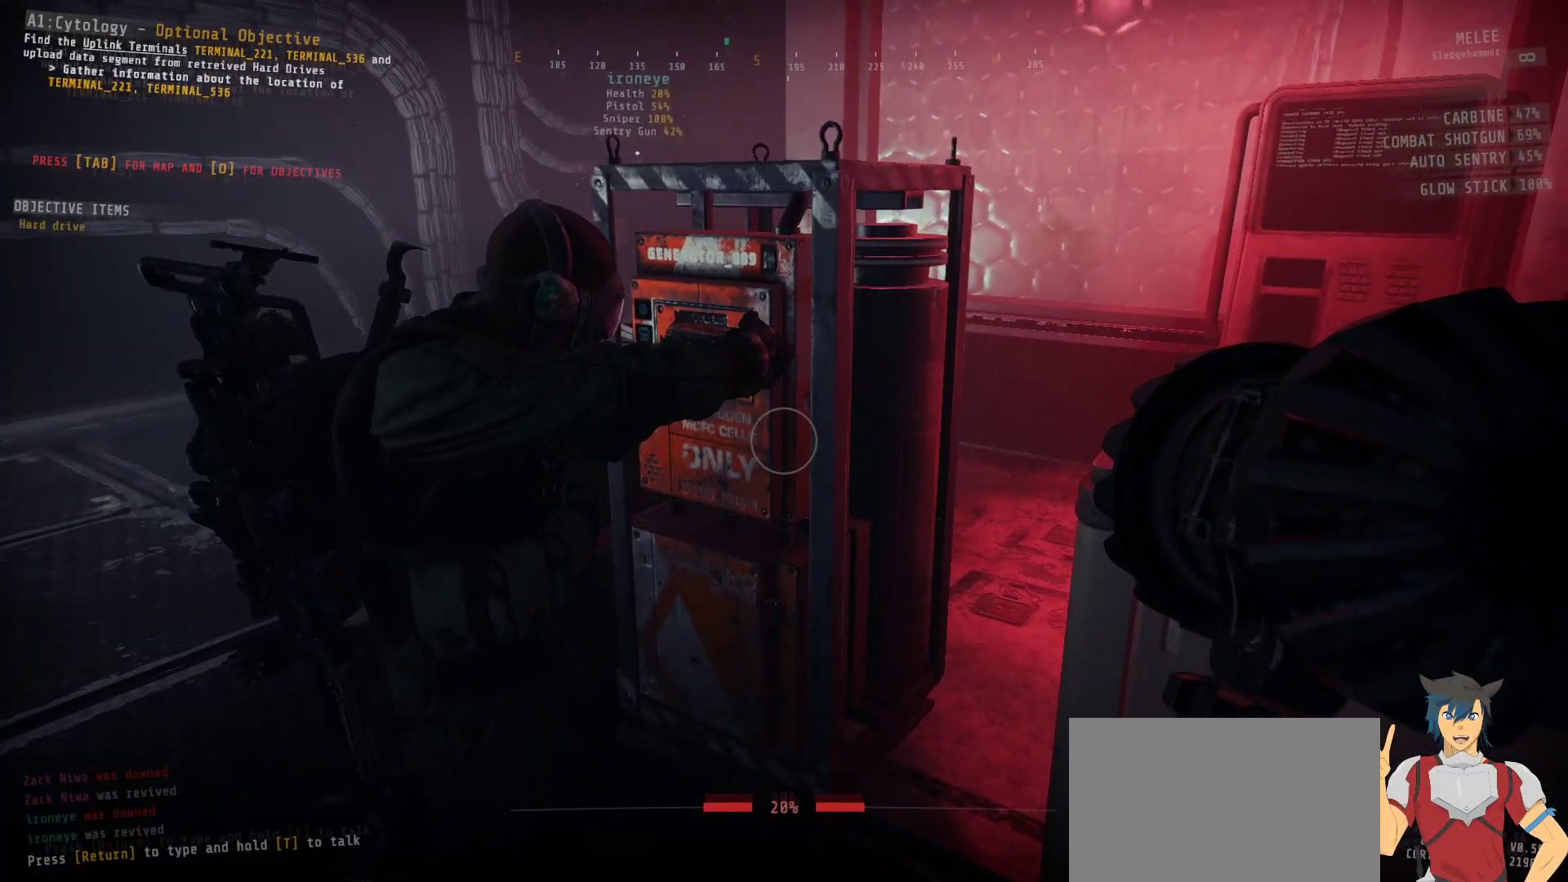
{"keys": [], "mouse": [], "events": []}
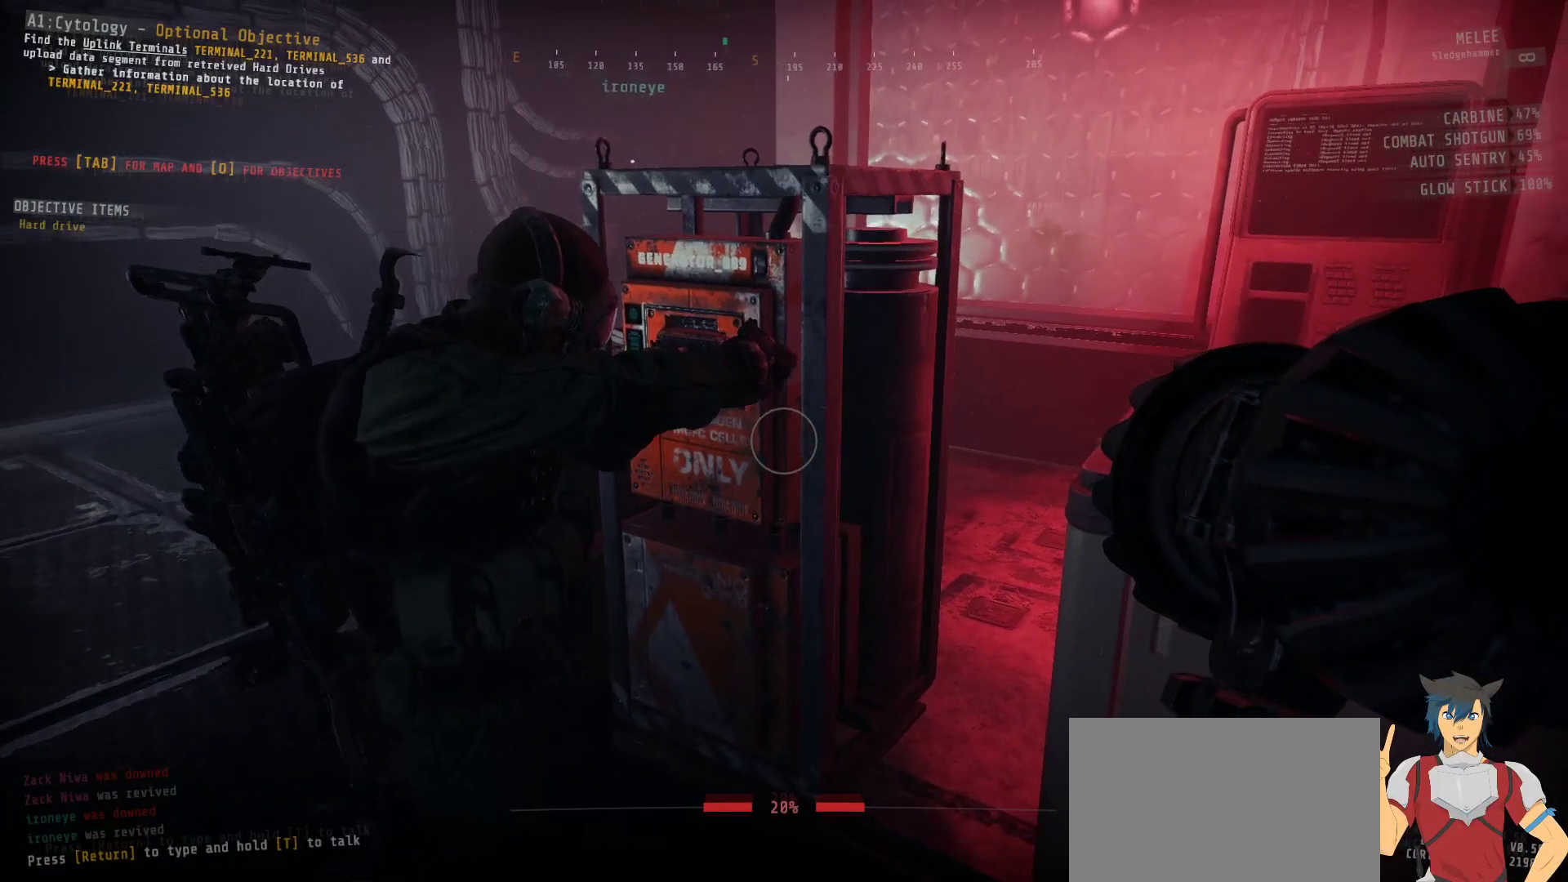
{"keys": [], "mouse": [], "events": []}
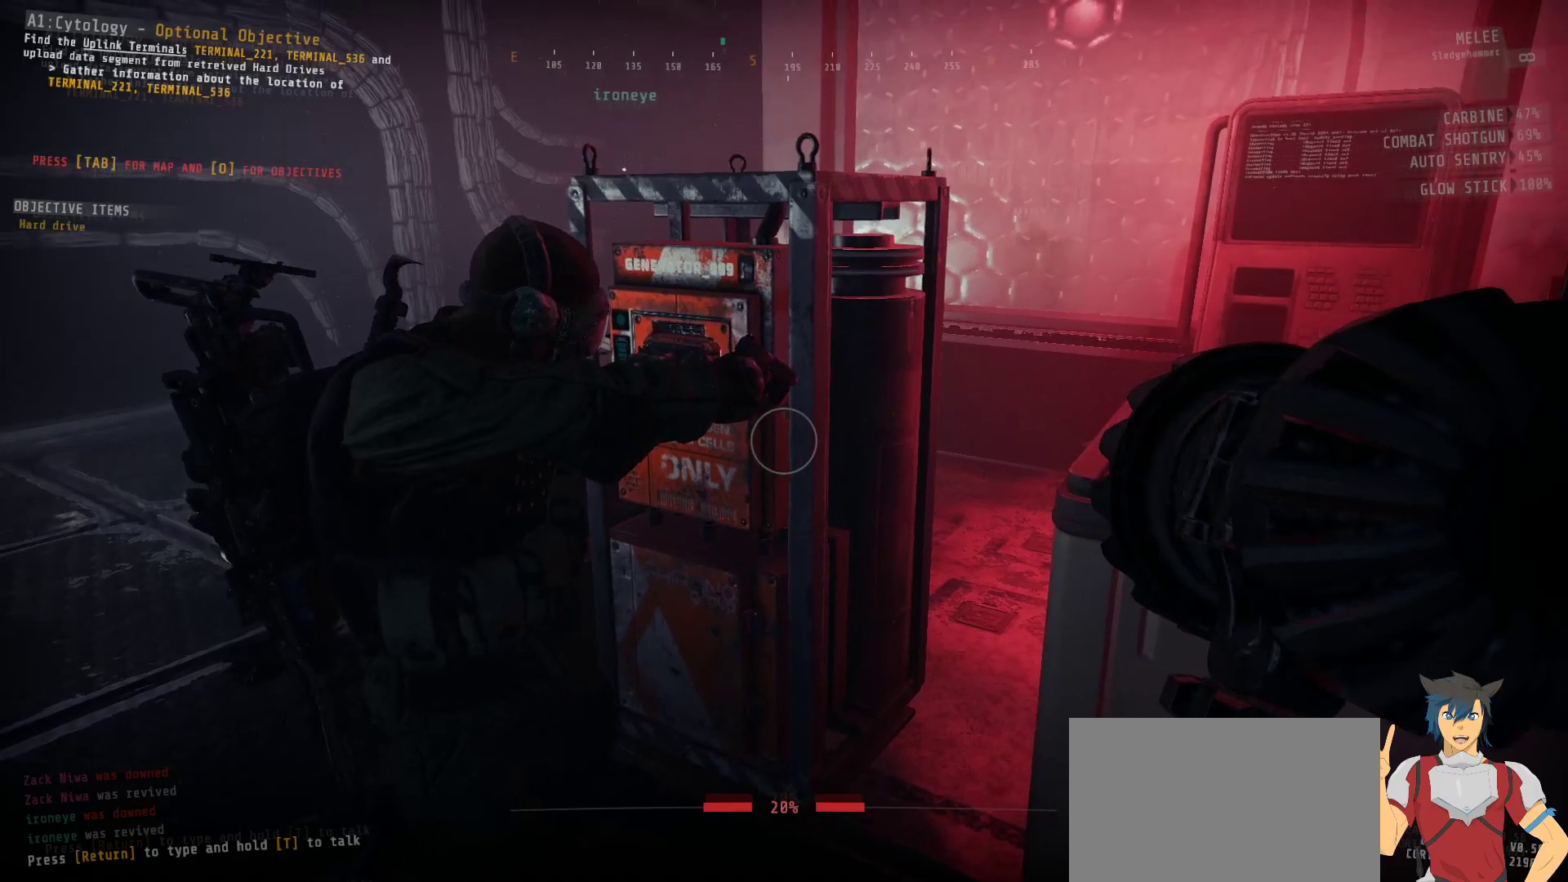
{"keys": [], "mouse": [], "events": []}
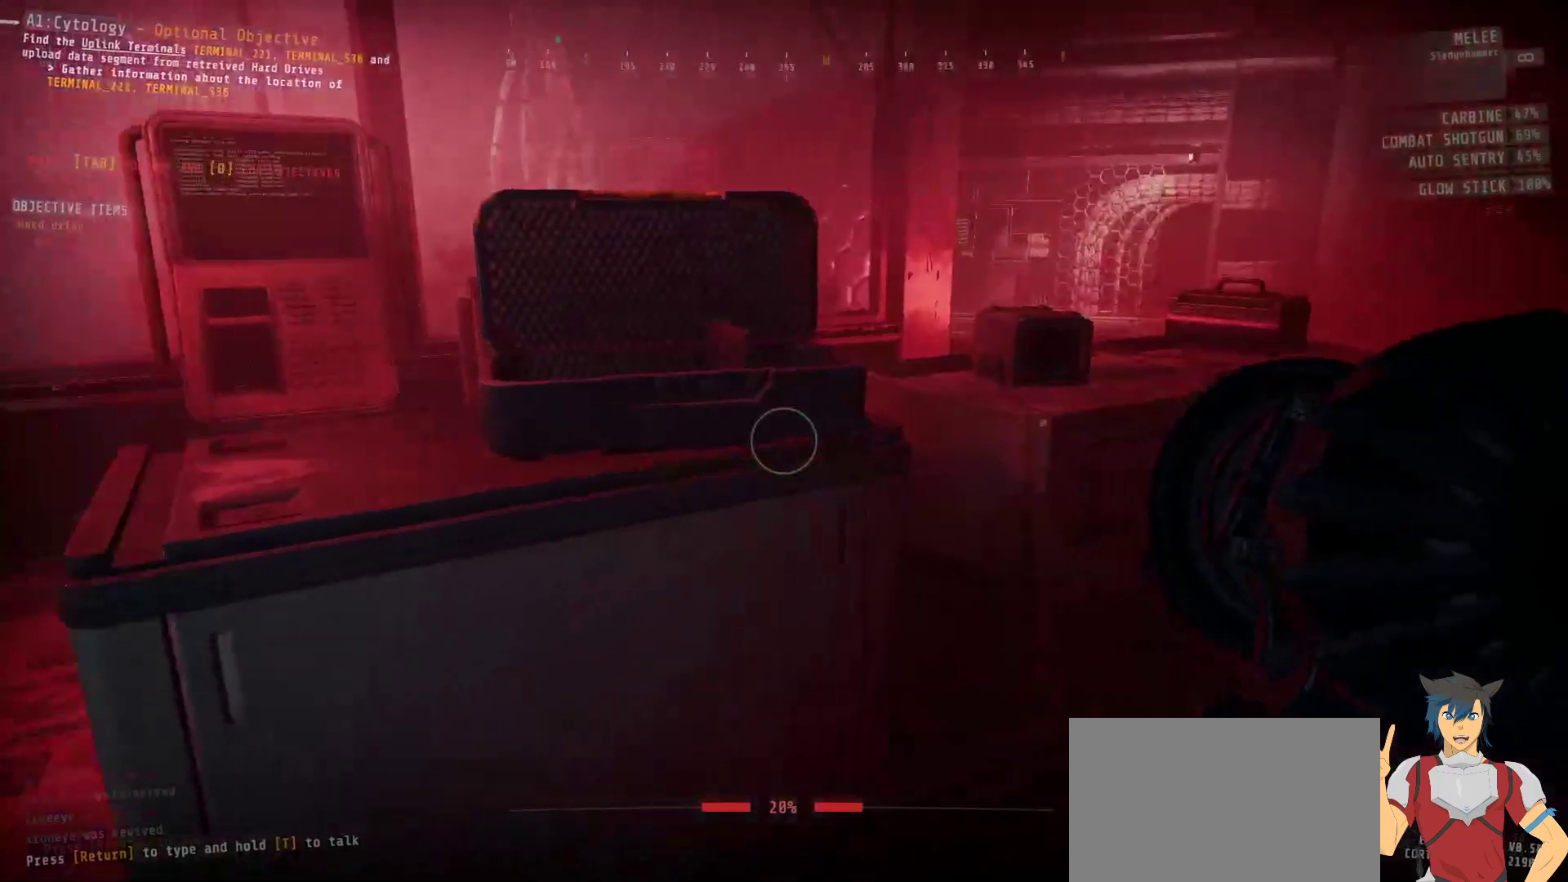
{"keys": [], "mouse": [], "events": []}
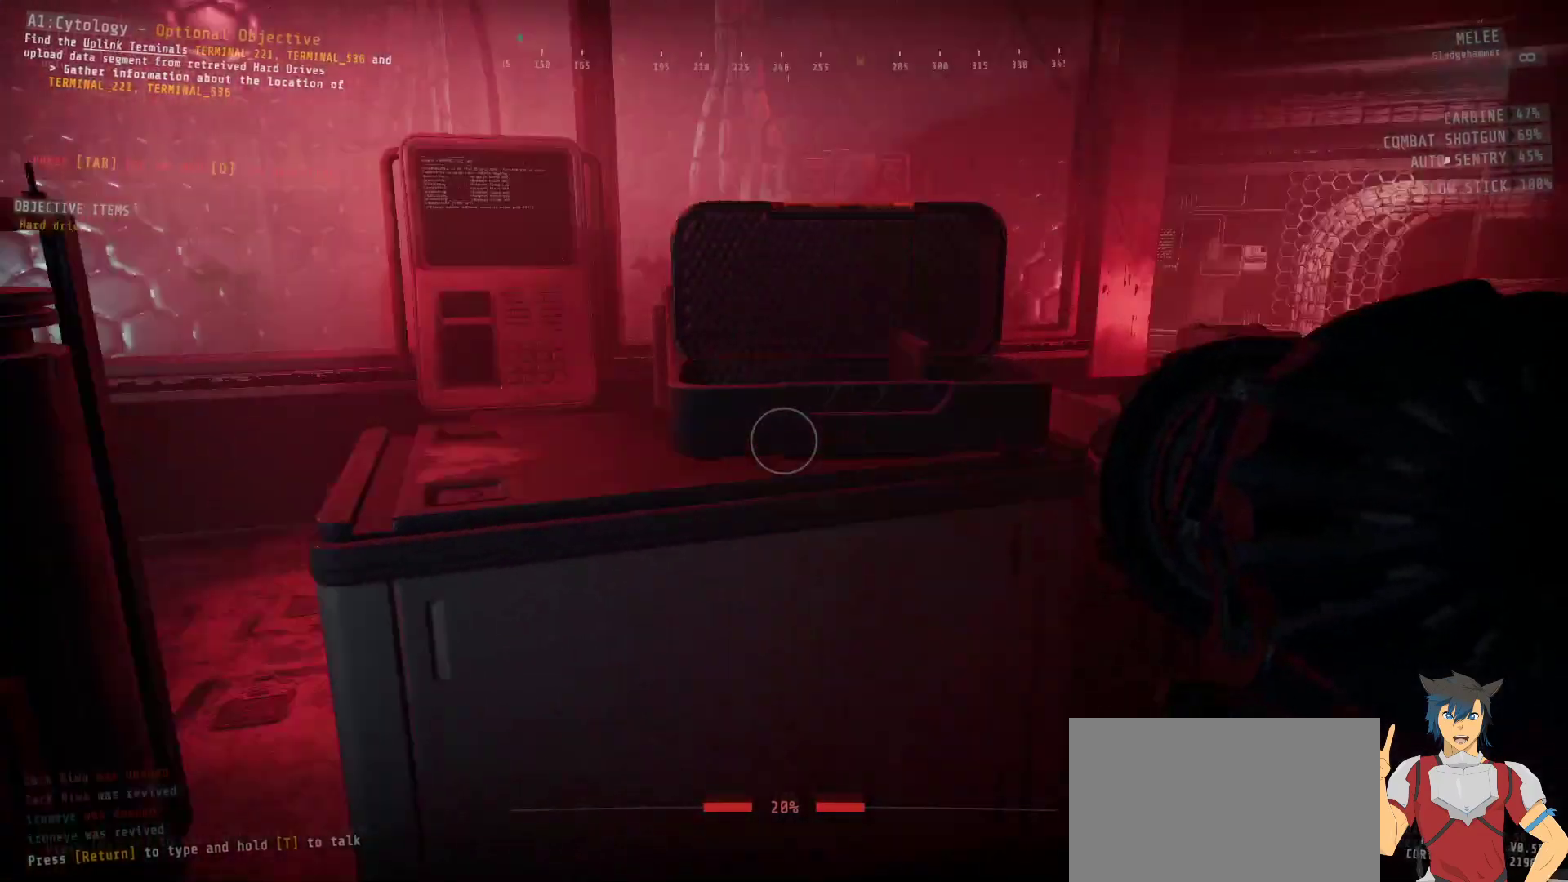
{"keys": [], "mouse": [], "events": []}
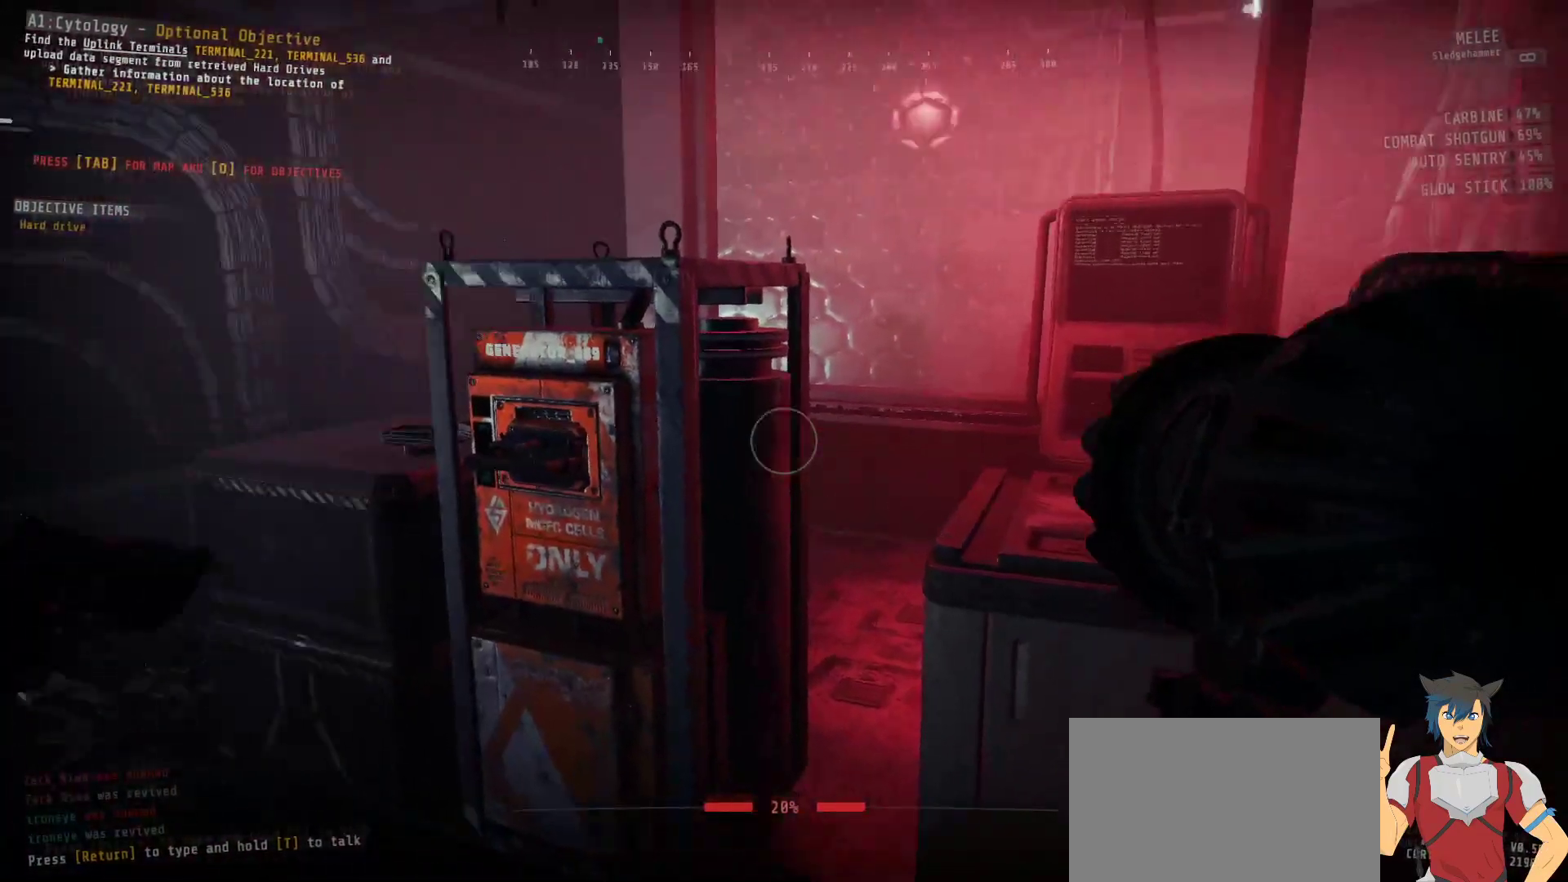
{"keys": [], "mouse": [], "events": []}
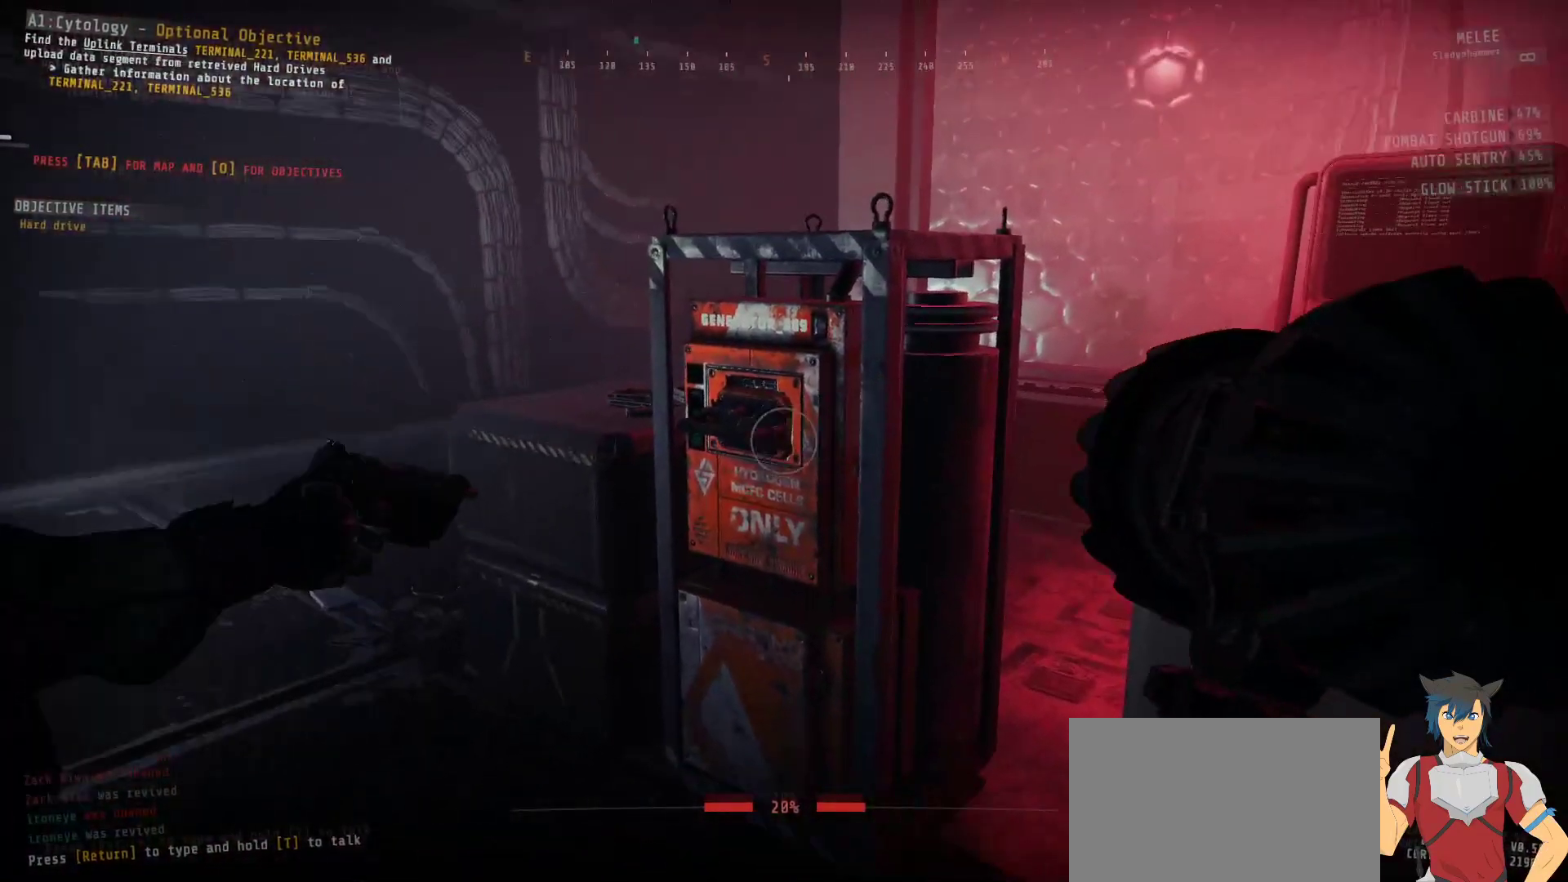
{"keys": [], "mouse": [], "events": [[183, "w", "down"], [483, "w", "up"]]}
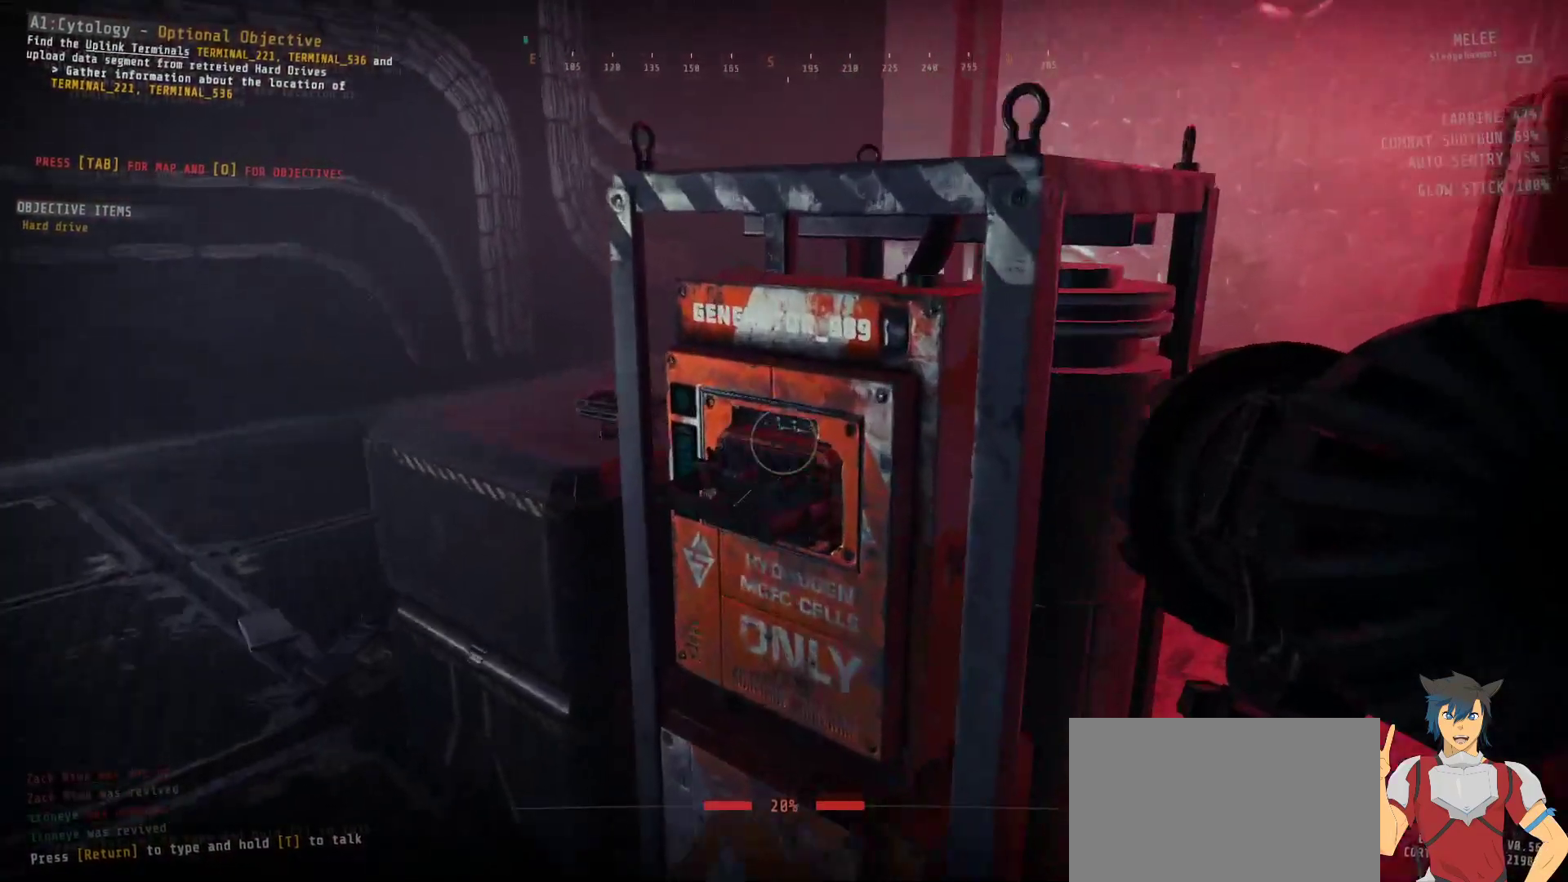
{"keys": [], "mouse": [], "events": []}
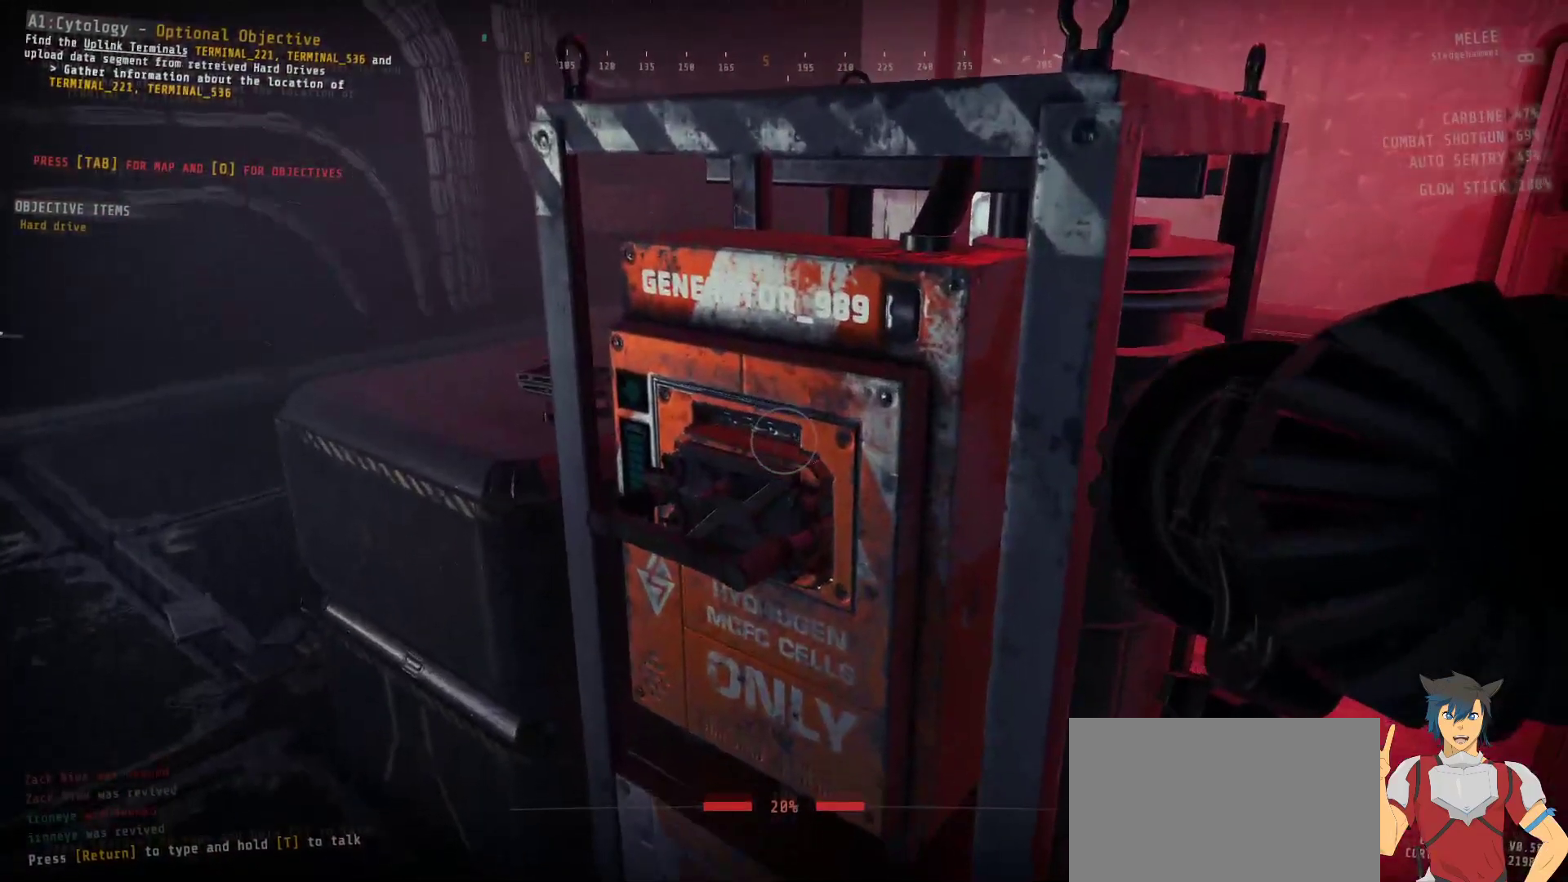
{"keys": ["s"], "mouse": [], "events": [[417, "s", "down"]]}
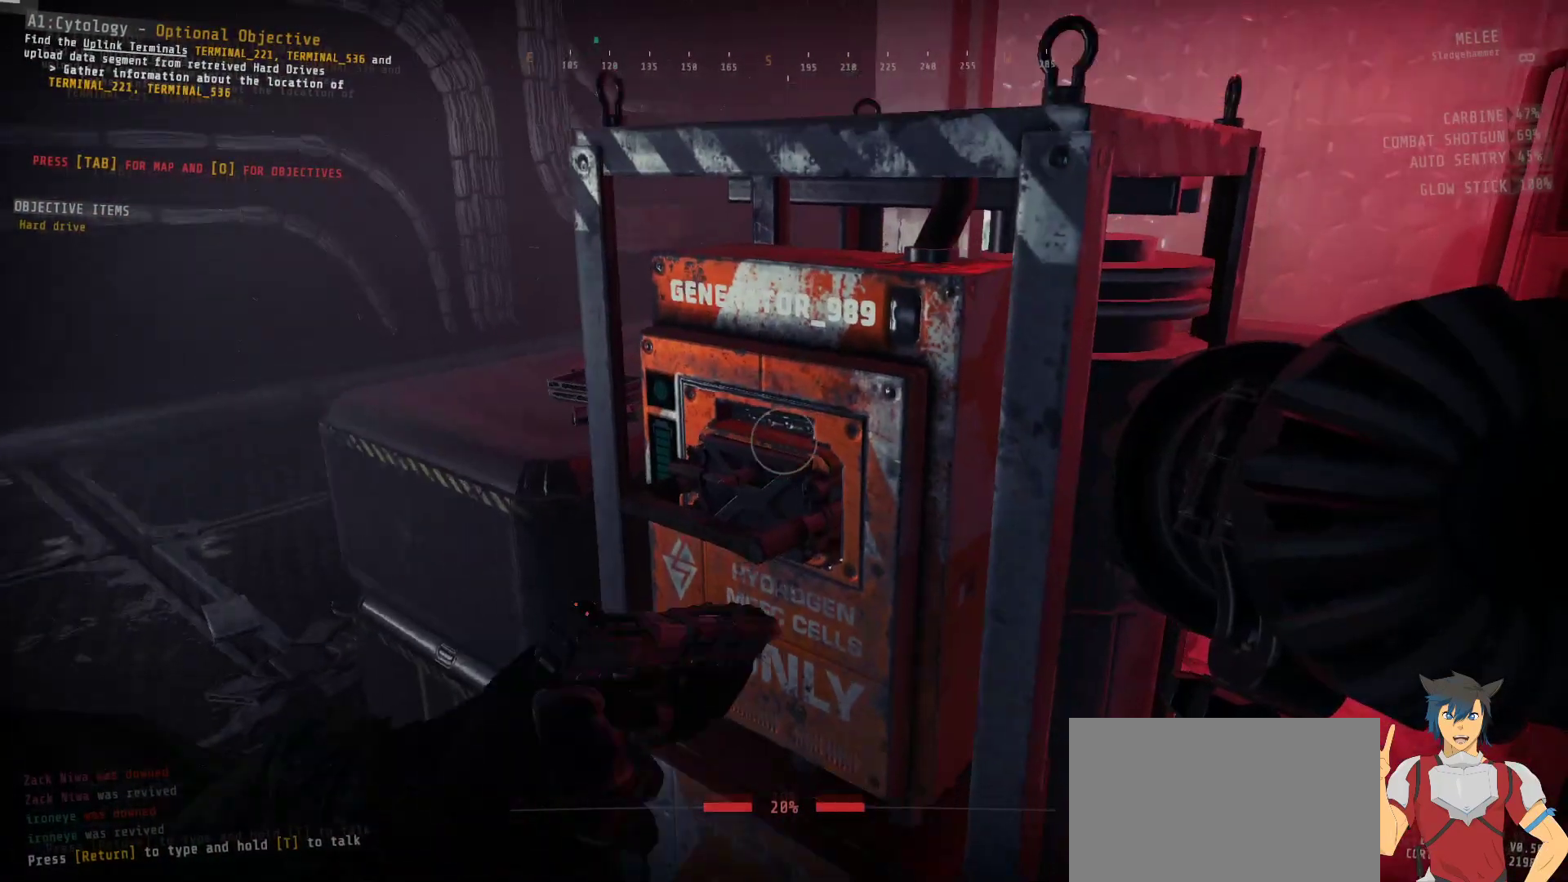
{"keys": ["d"], "mouse": [], "events": [[333, "d", "down"], [500, "s", "up"]]}
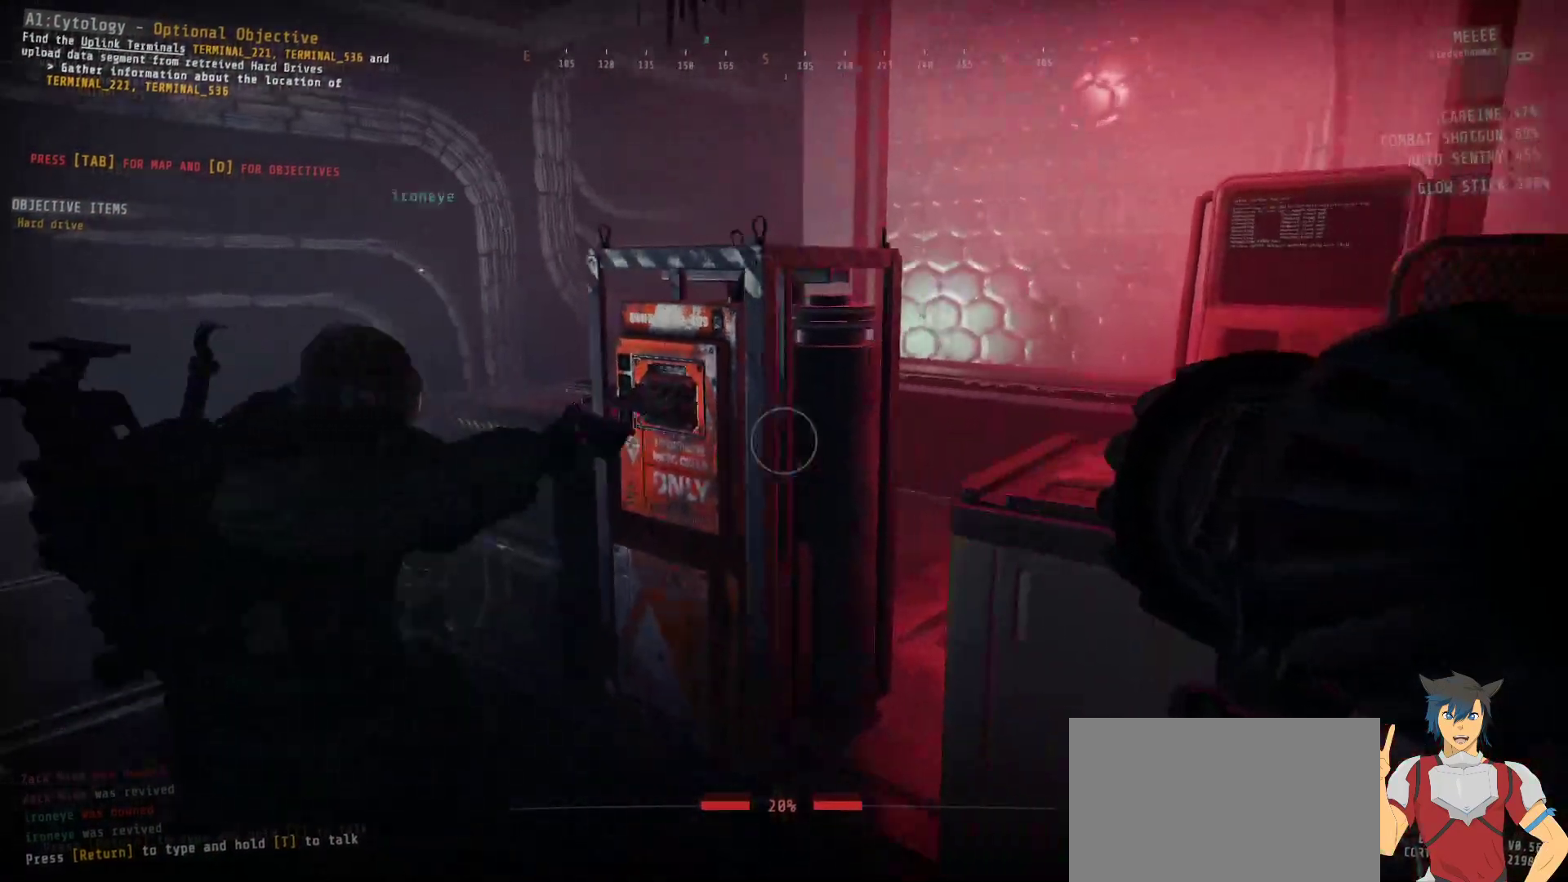
{"keys": [], "mouse": [], "events": [[100, "d", "up"]]}
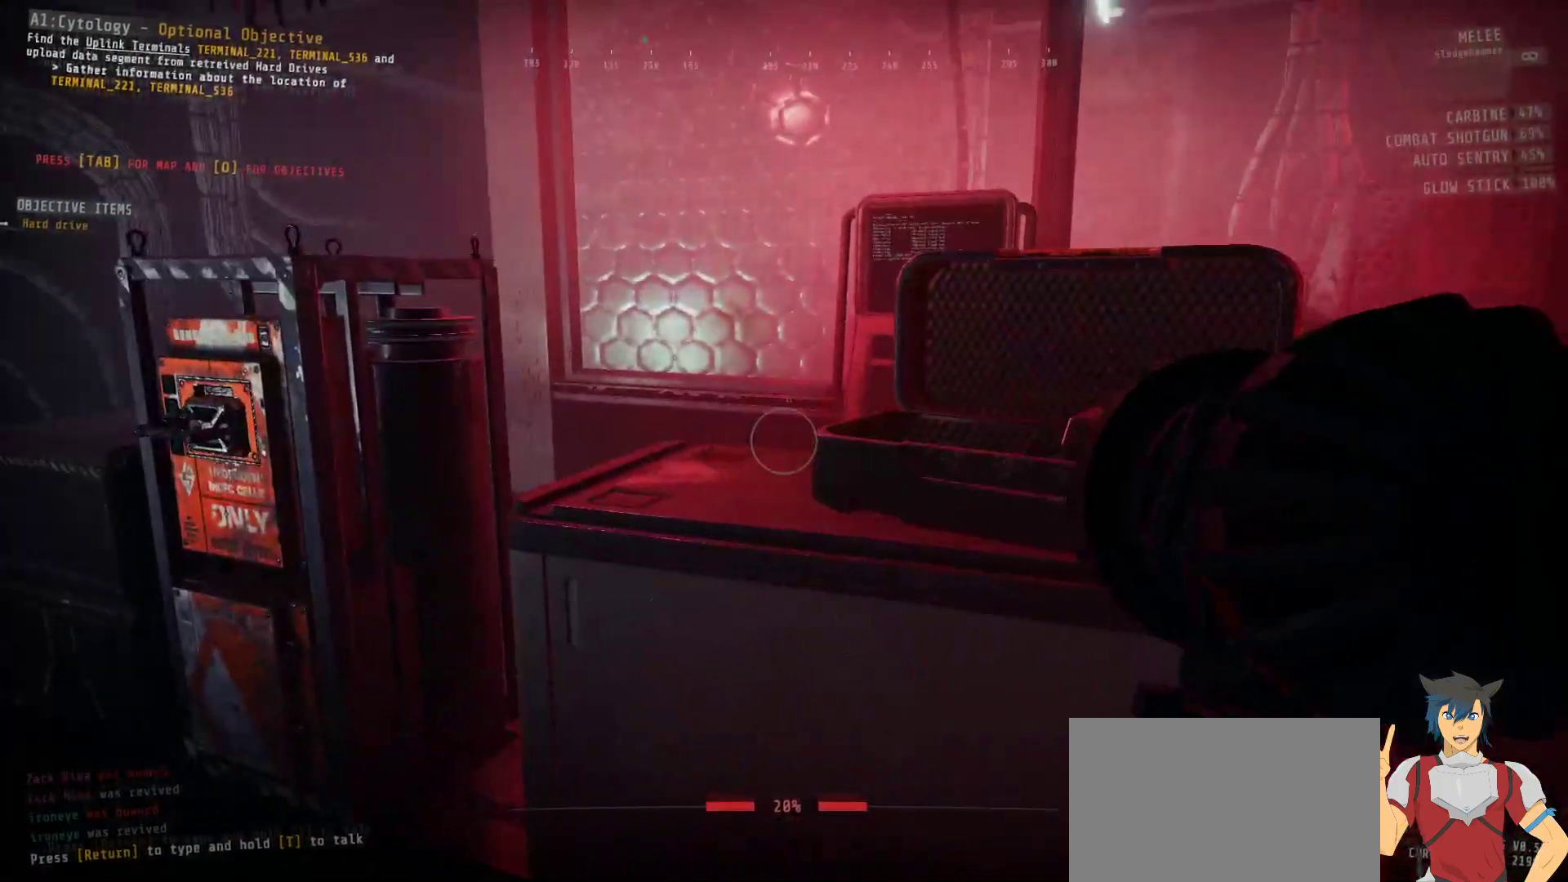
{"keys": [], "mouse": [], "events": []}
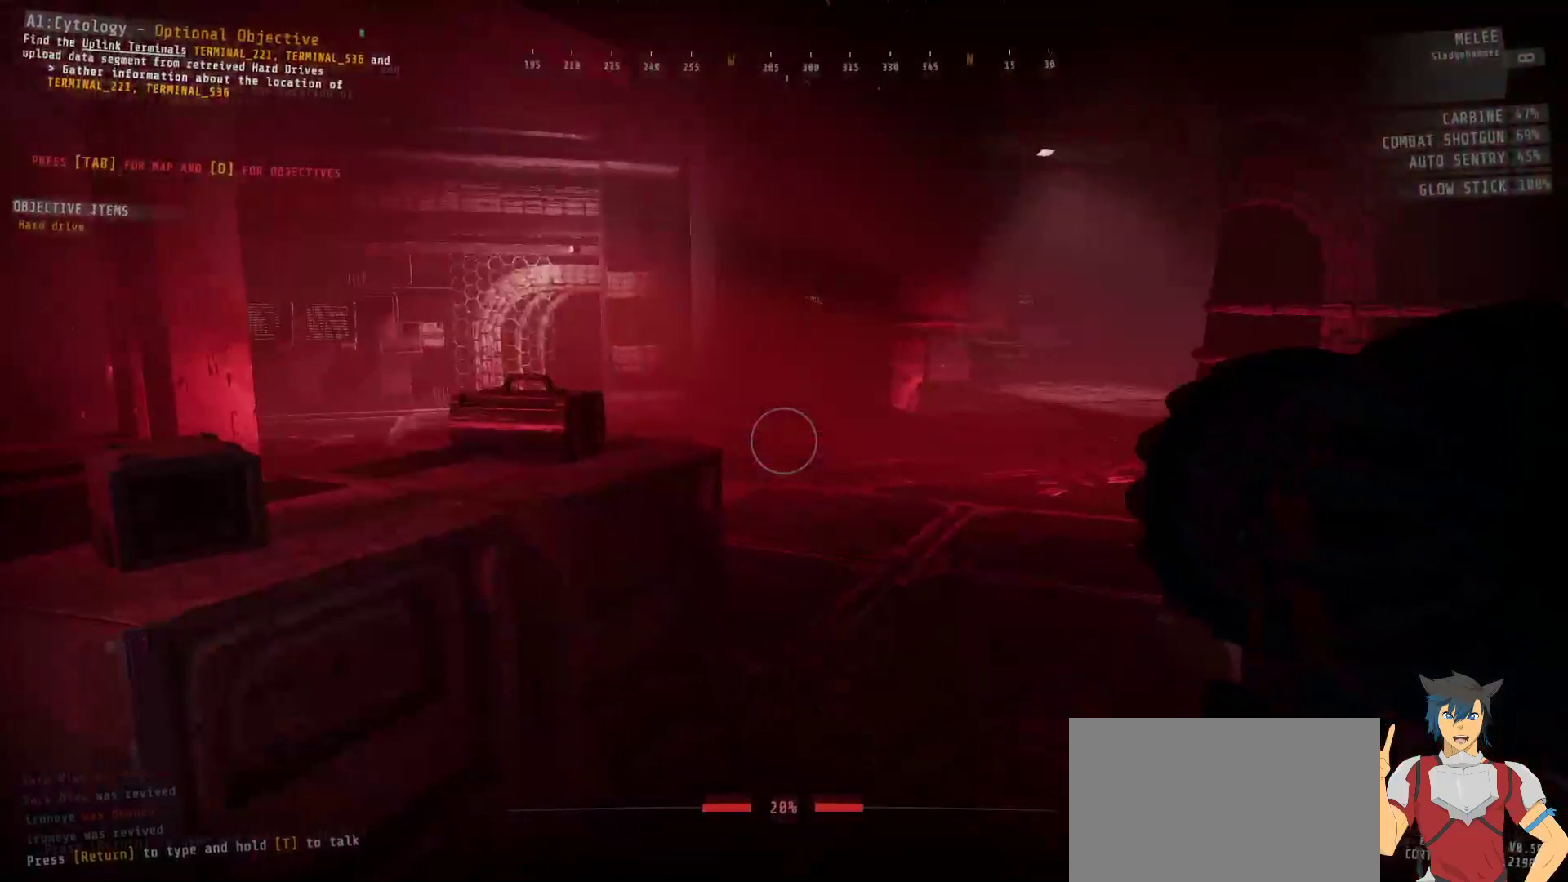
{"keys": ["w"], "mouse": [], "events": [[33, "w", "down"]]}
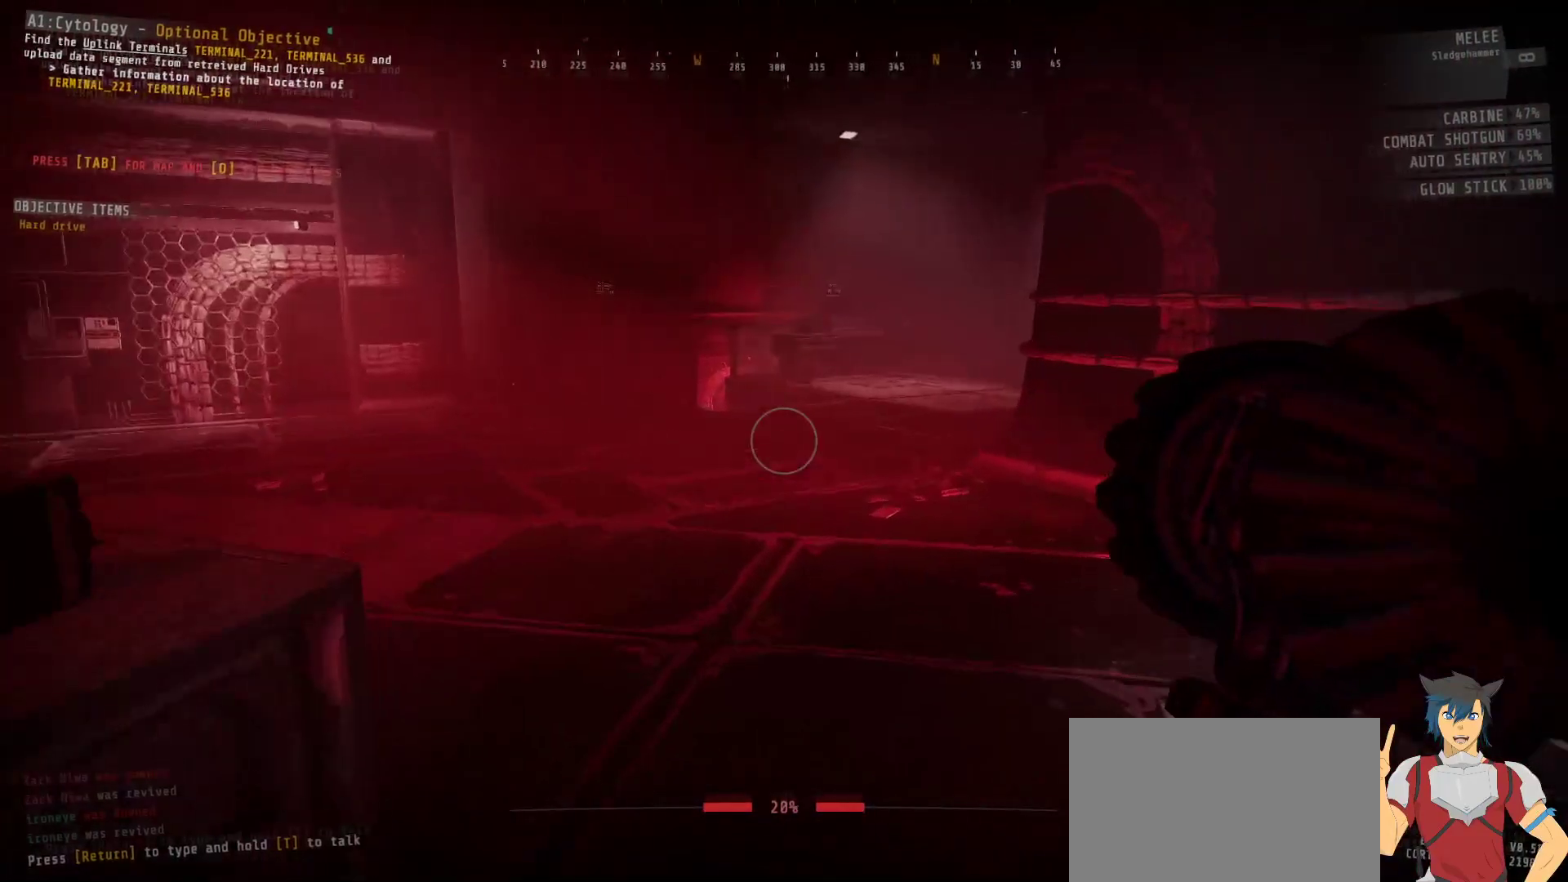
{"keys": ["shift", "w"], "mouse": [], "events": [[283, "shift", "down"]]}
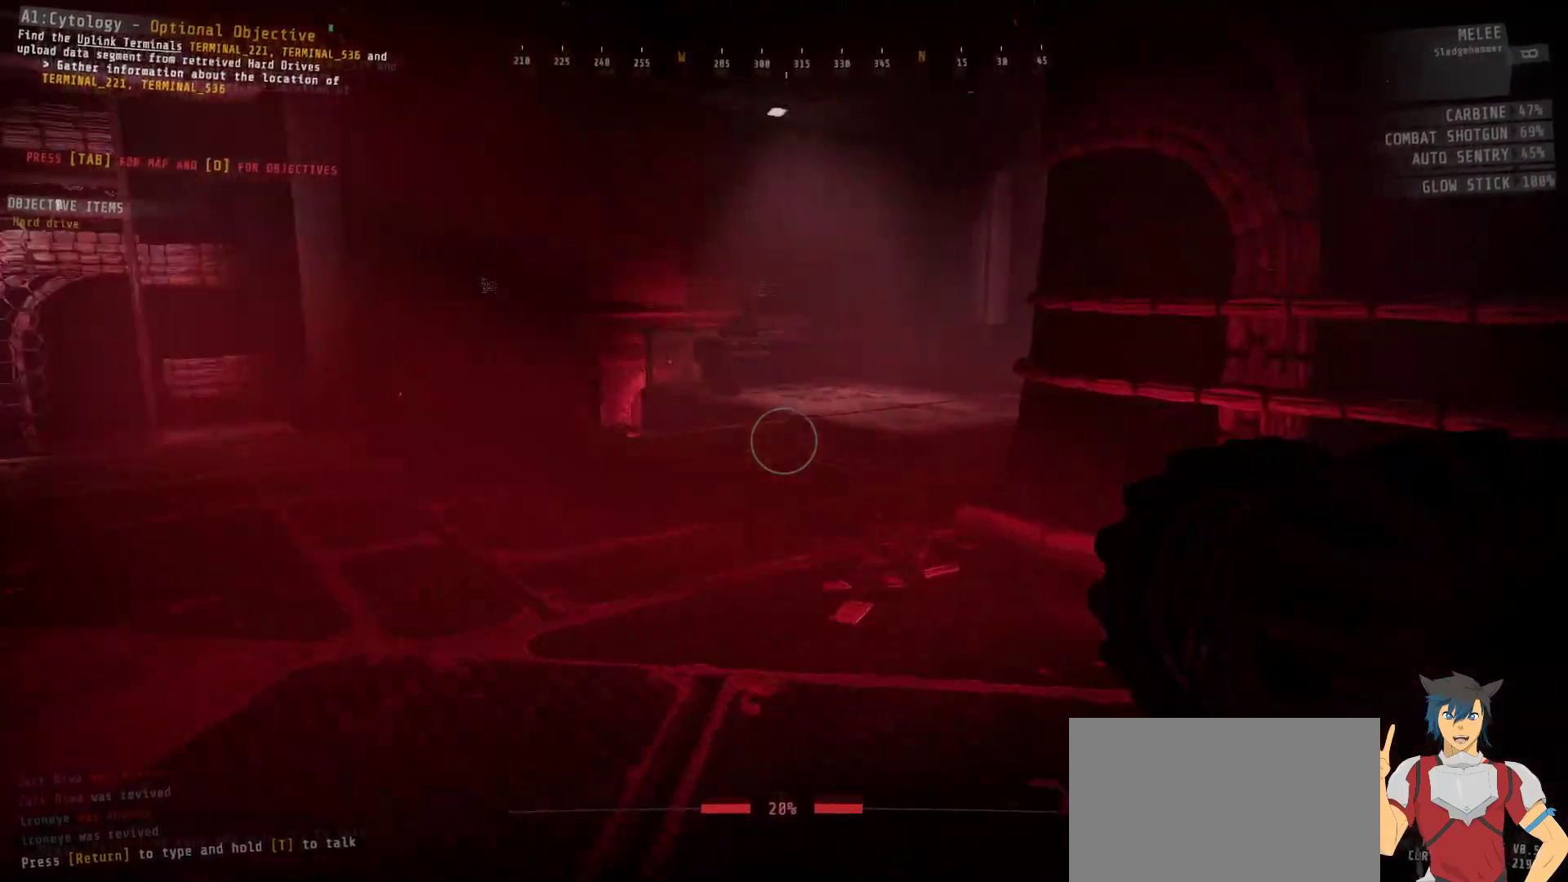
{"keys": ["shift", "w"], "mouse": [], "events": []}
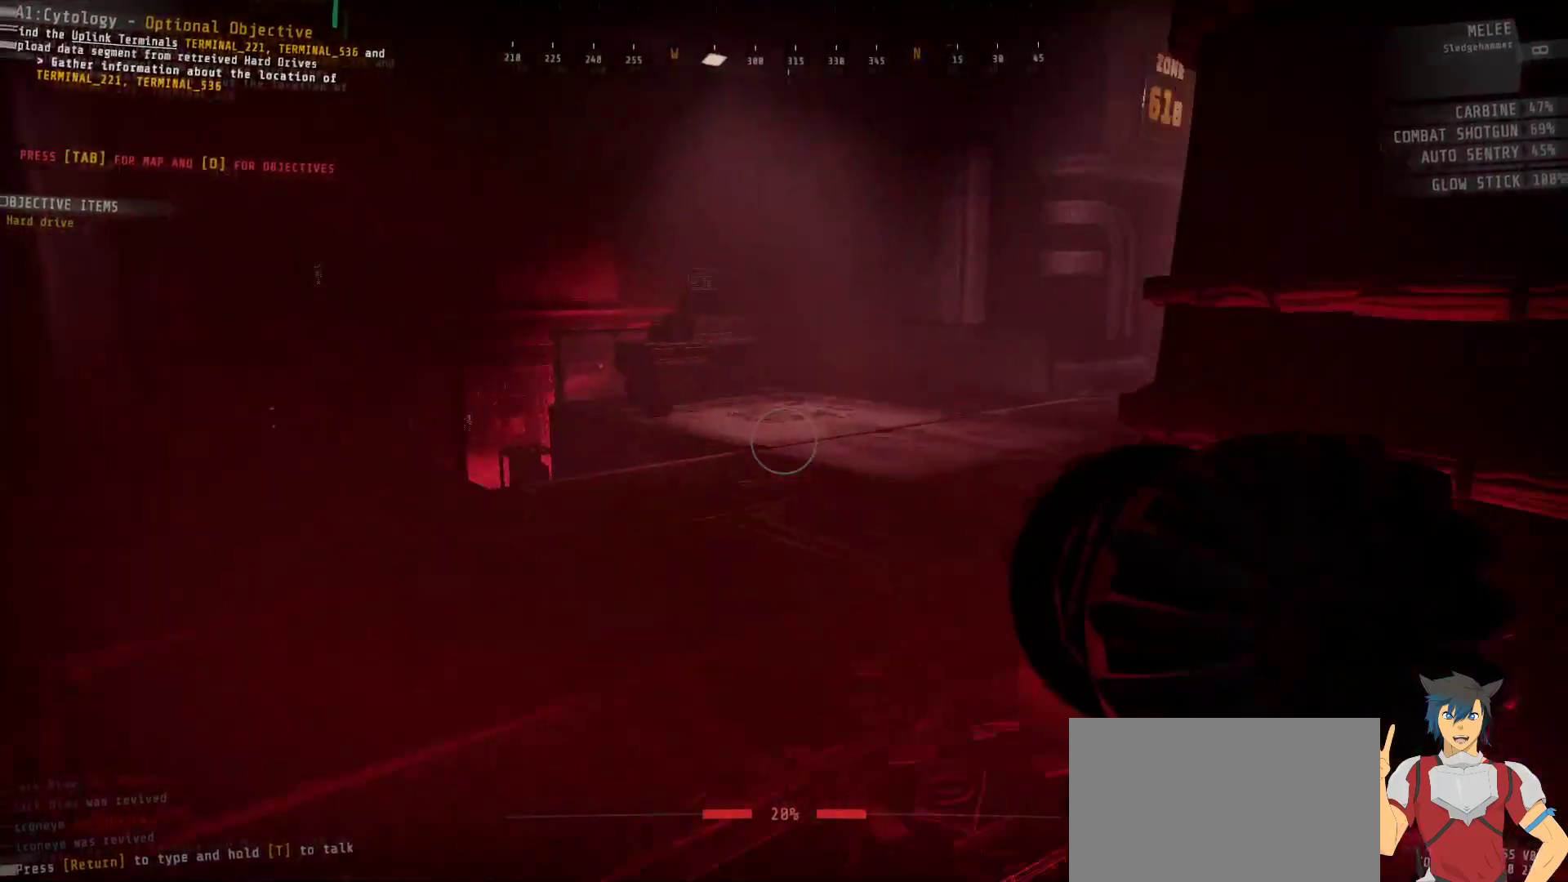
{"keys": ["shift", "w"], "mouse": [], "events": []}
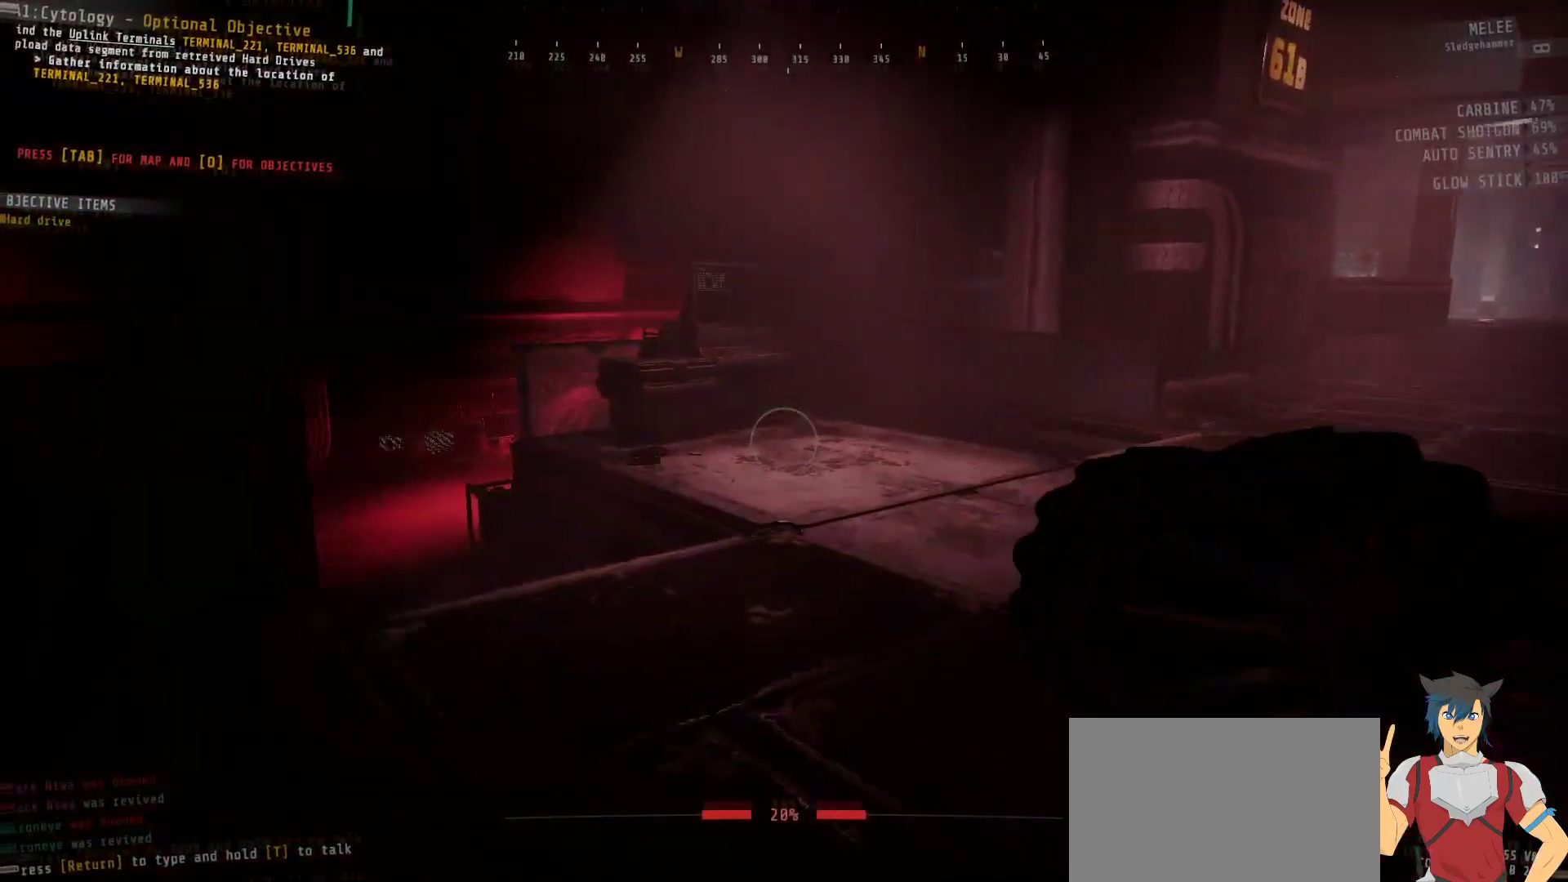
{"keys": ["shift", "w"], "mouse": [], "events": []}
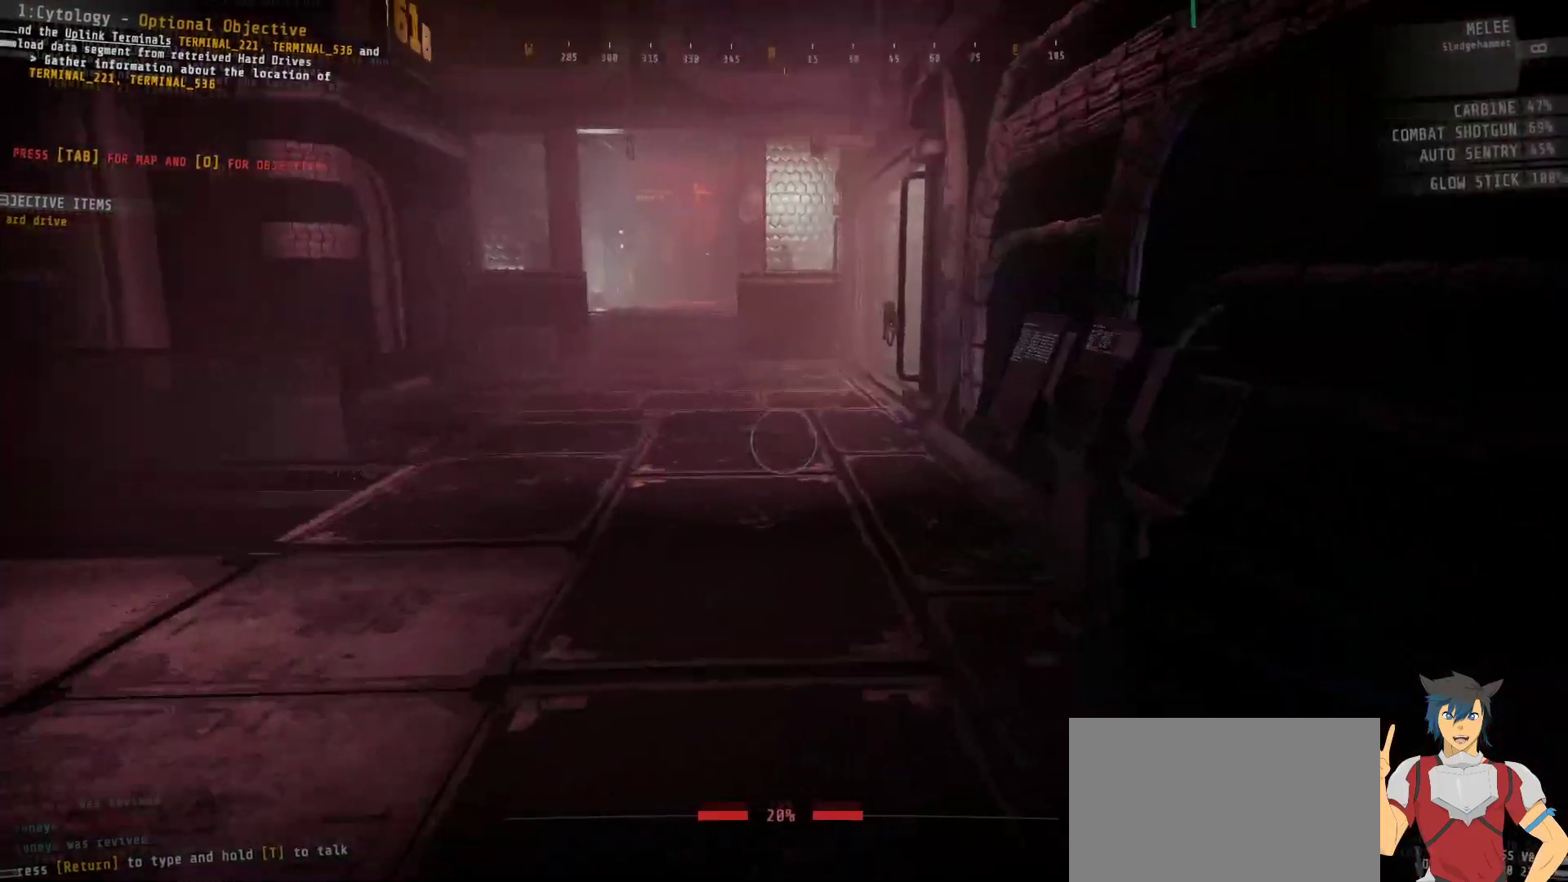
{"keys": ["shift", "w"], "mouse": [], "events": []}